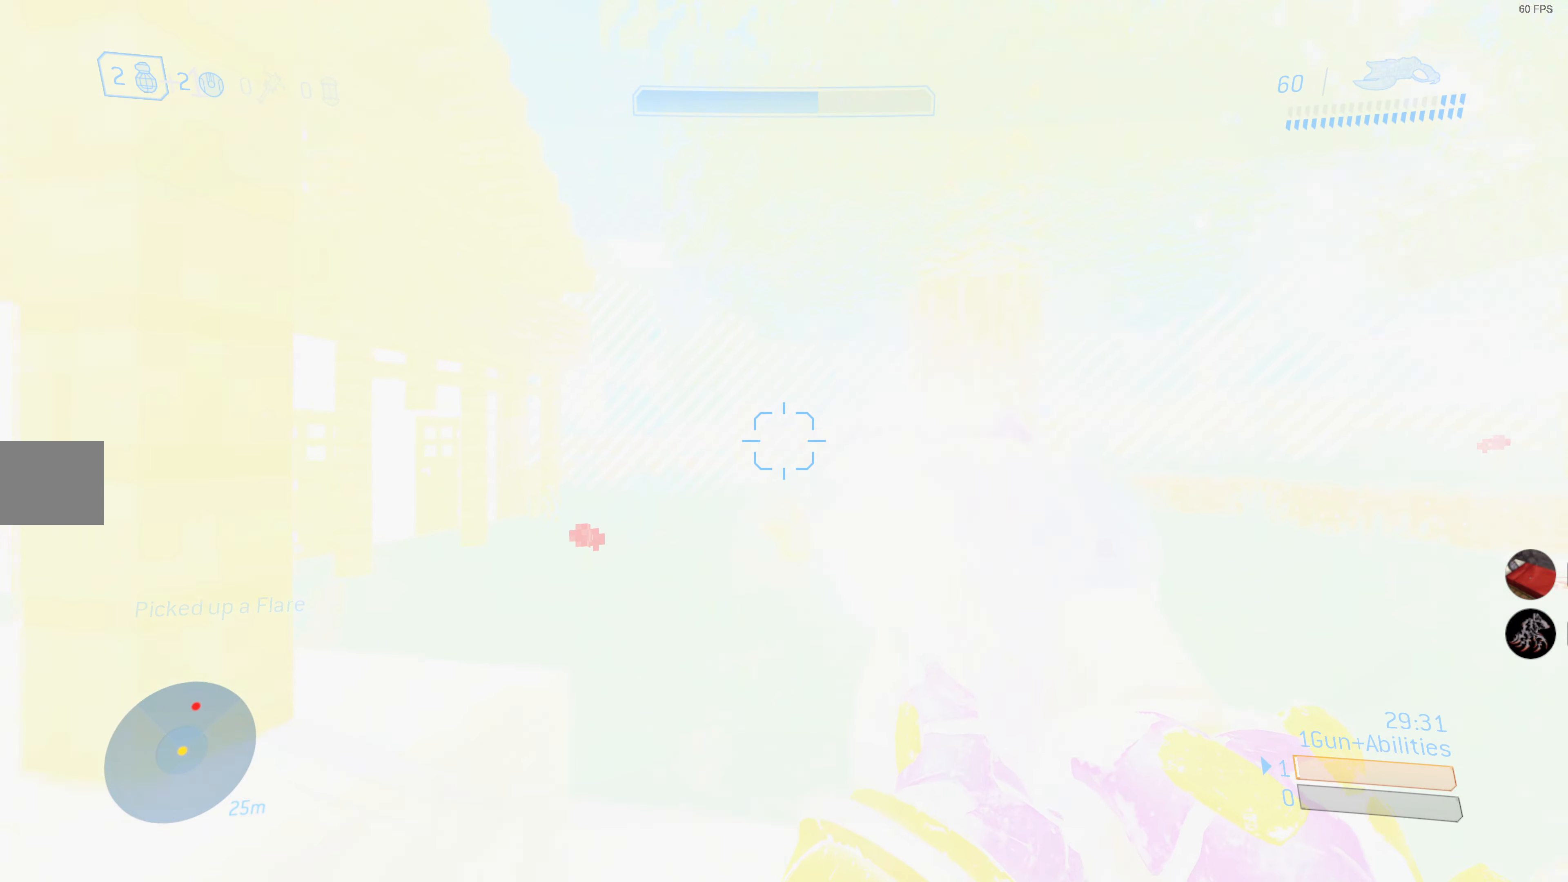
Gameplay with a controller (PlayStation layout); each line is a JSON object with the inputs held at the frame after it. "events" lists button and stick changes between this image and that frame as [ms after this image, input, new state], when the widget could be followed in between.
{"buttons": [], "left_stick": "up-left", "right_stick": "right", "events": [[84, "right_stick", "right"], [134, "right_stick", "center"], [184, "right_stick", "right"], [234, "R2", "up"], [250, "right_stick", "center"], [384, "right_stick", "right"]]}
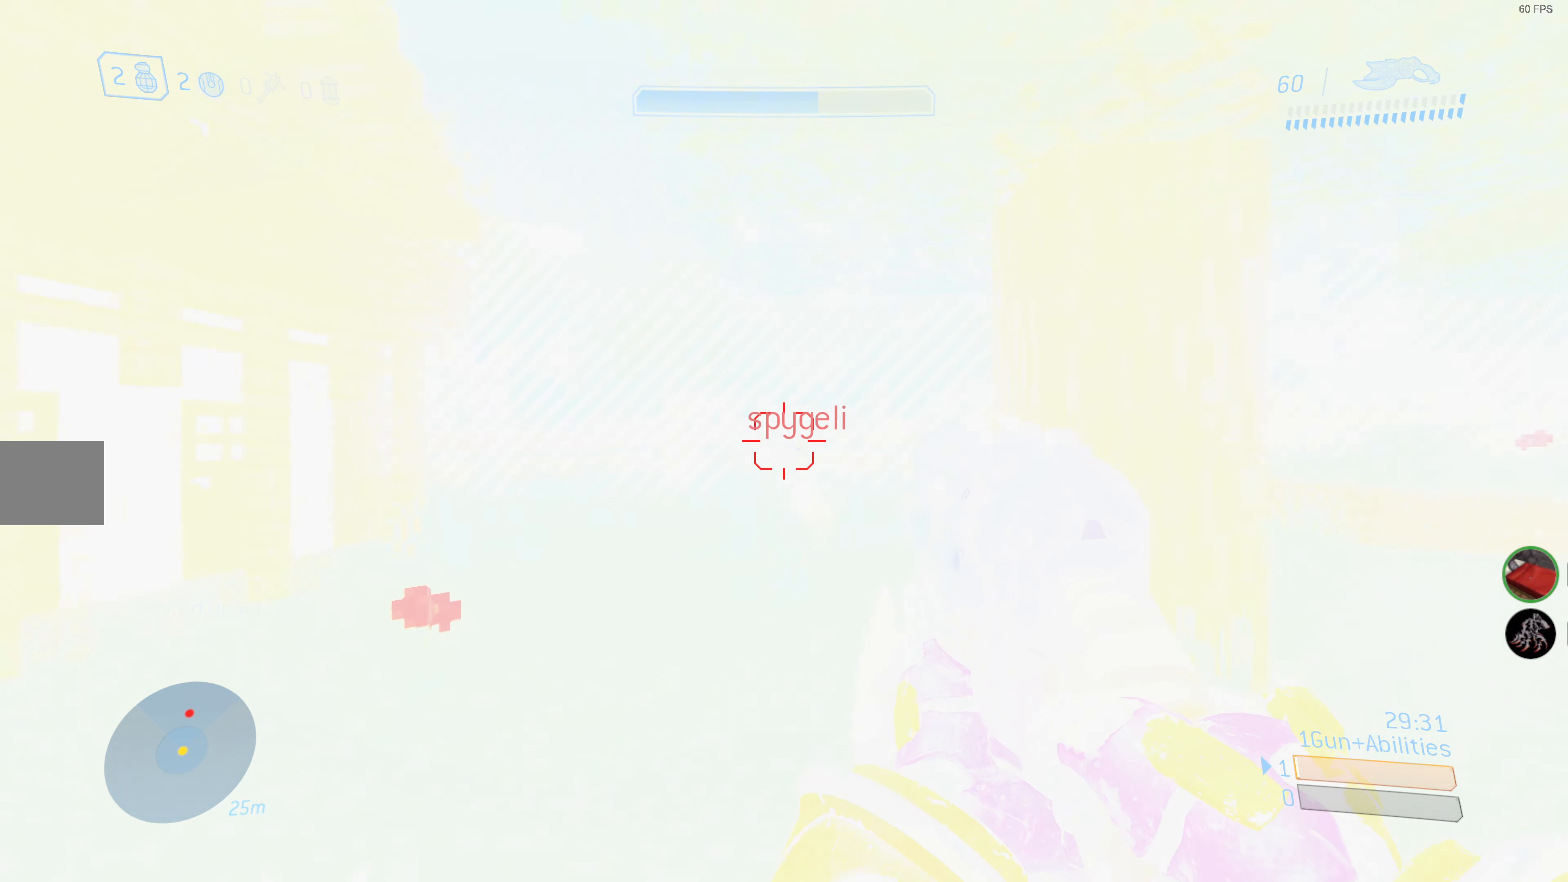
{"buttons": ["R2"], "left_stick": "up-left", "right_stick": "down-left", "events": [[34, "right_stick", "center"], [100, "R2", "down"], [134, "right_stick", "up-right"], [234, "right_stick", "center"], [400, "right_stick", "down-left"]]}
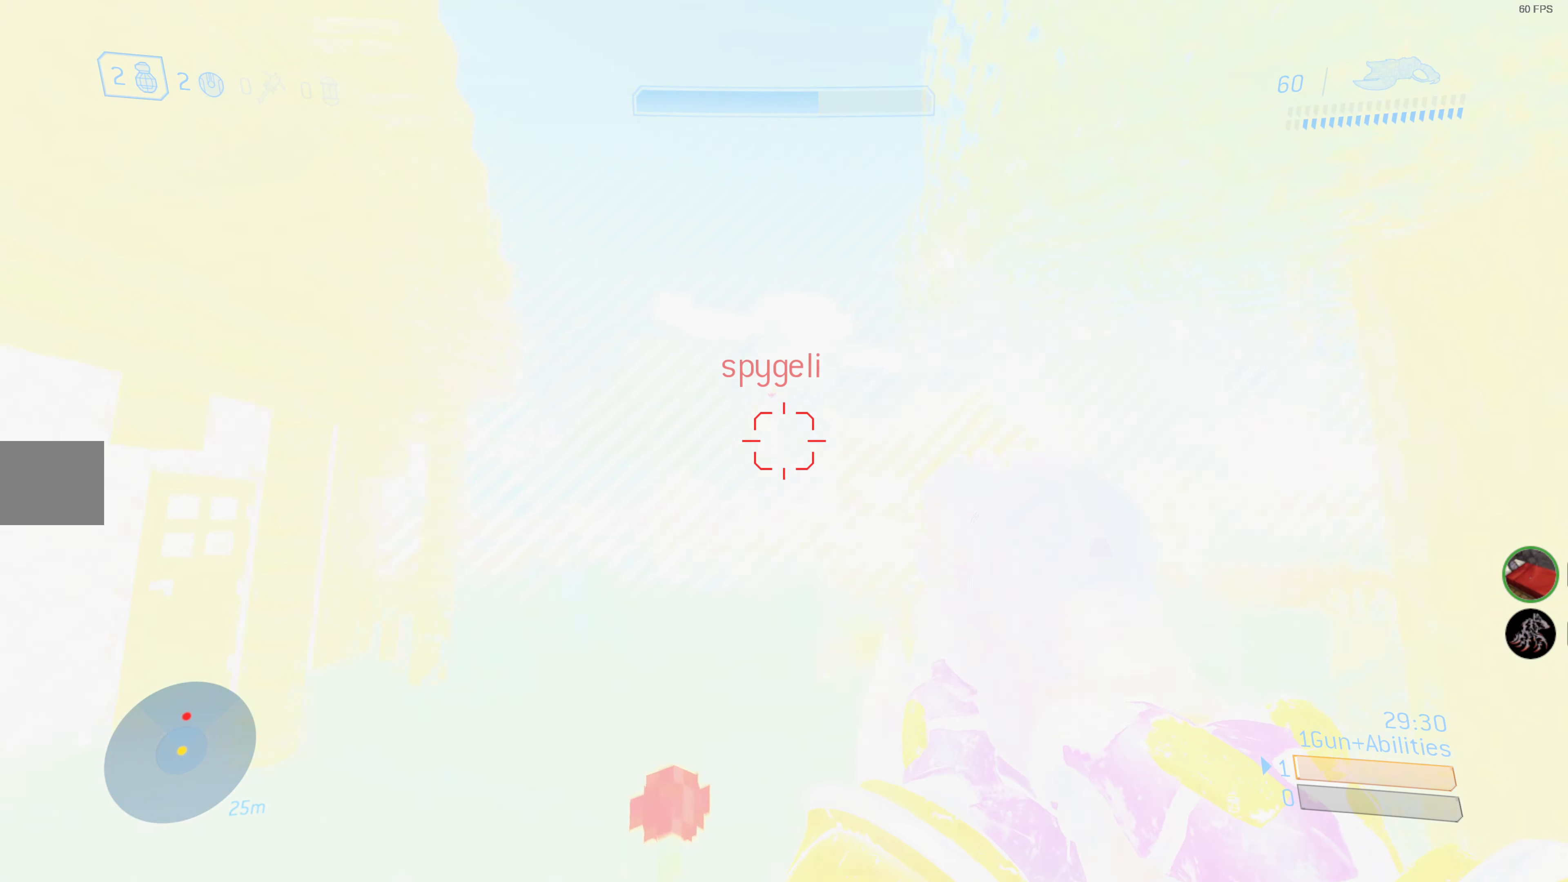
{"buttons": ["R2"], "left_stick": "up-right", "right_stick": "down-left", "events": [[84, "right_stick", "center"], [167, "left_stick", "down-left"], [217, "left_stick", "down"], [384, "left_stick", "right"], [400, "right_stick", "down-left"], [484, "left_stick", "up-right"]]}
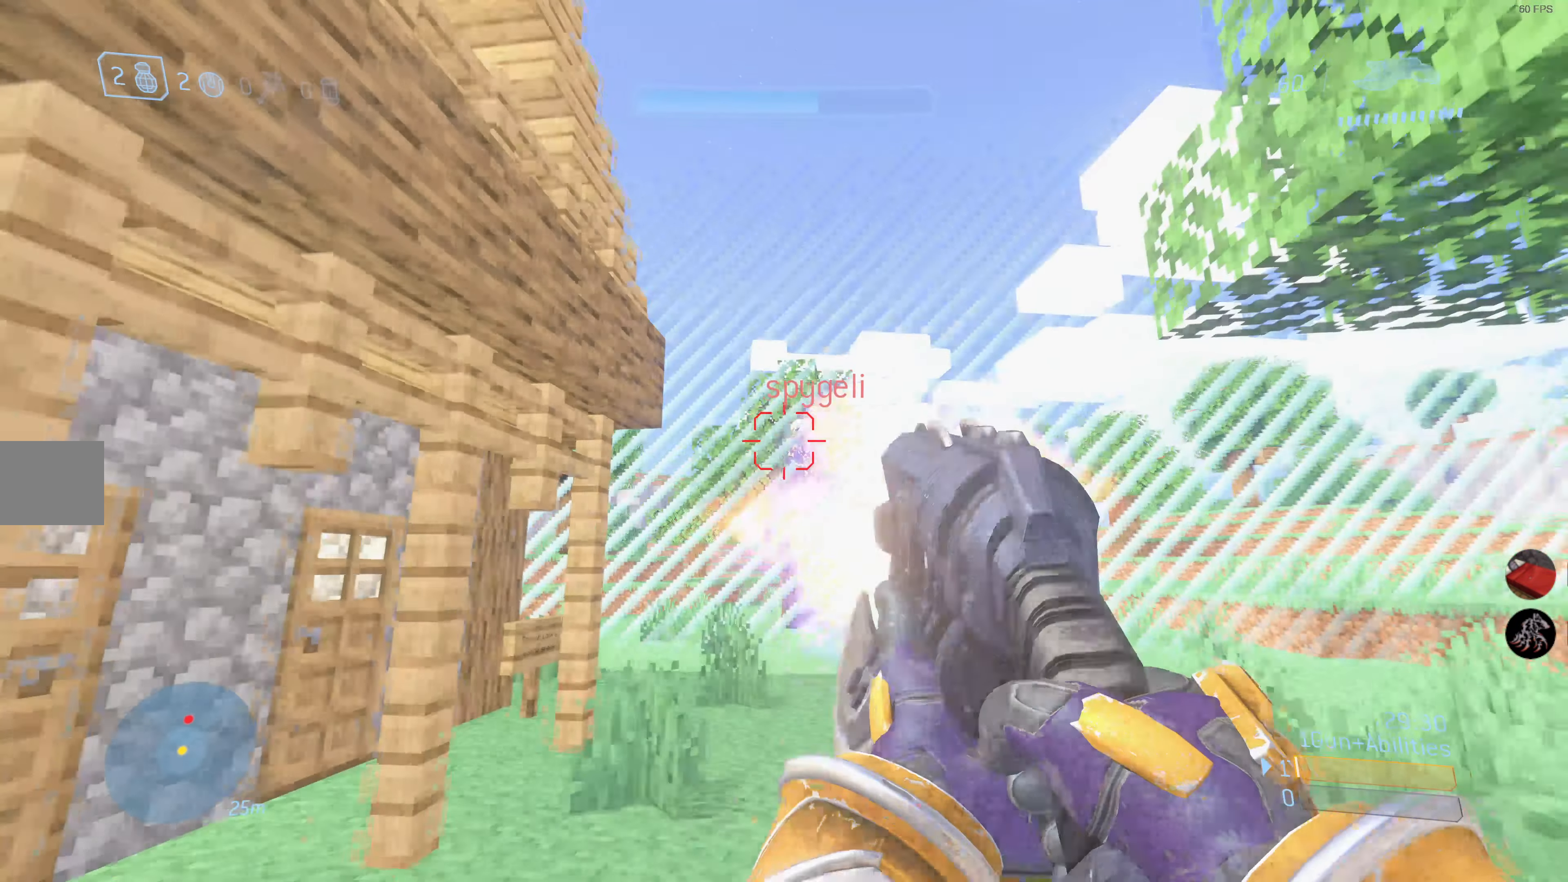
{"buttons": ["R2"], "left_stick": "up", "right_stick": "up-left", "events": [[17, "right_stick", "center"], [200, "right_stick", "up-left"], [300, "left_stick", "up"]]}
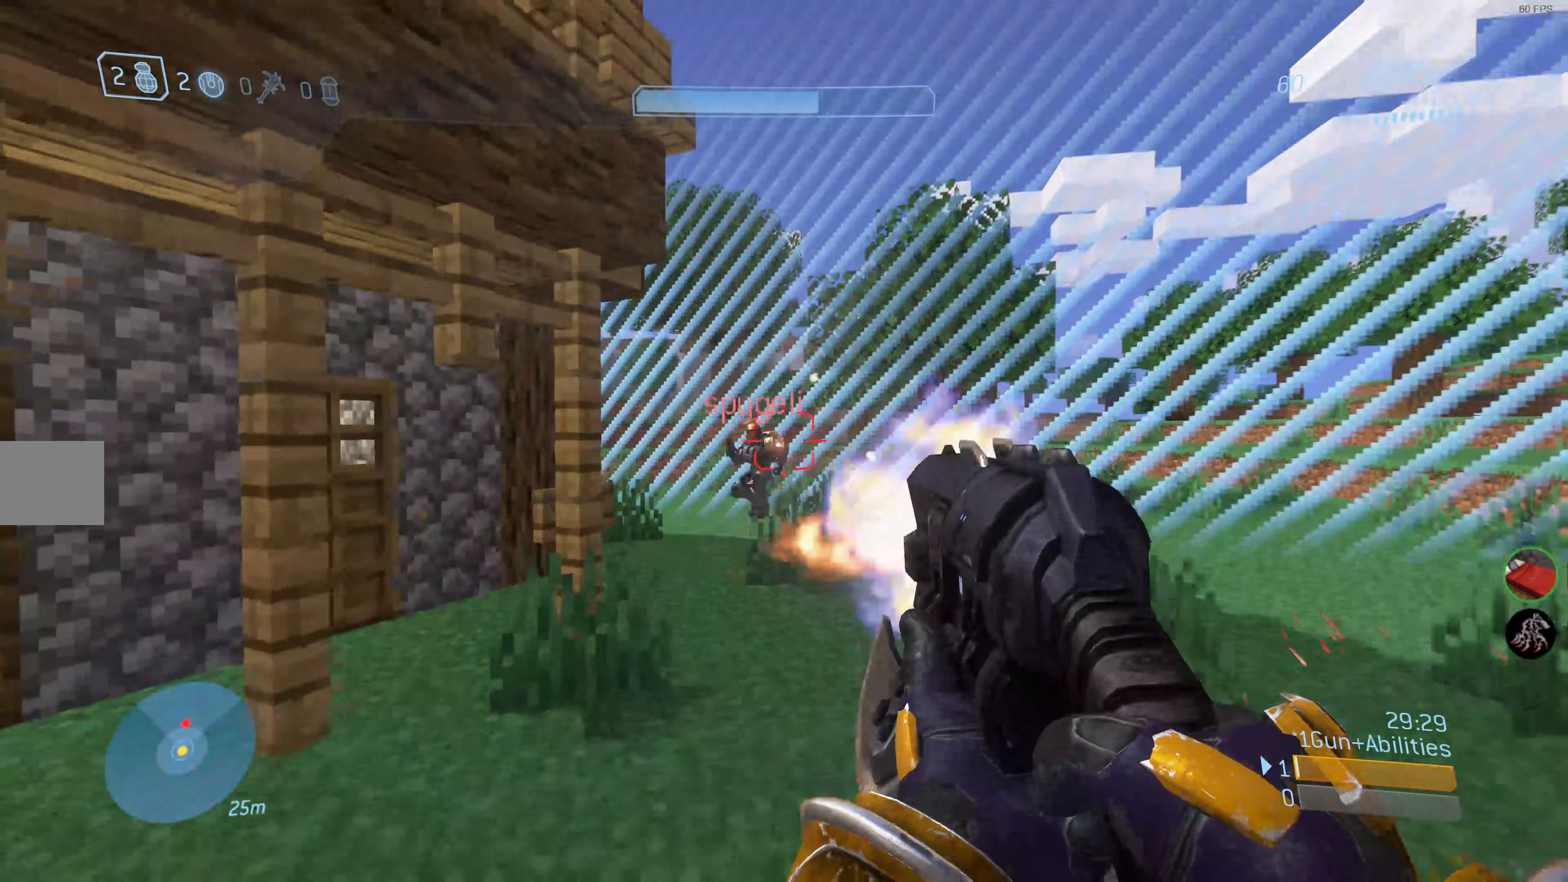
{"buttons": [], "left_stick": "up-right", "right_stick": "down-left", "events": [[334, "right_stick", "down-left"], [417, "left_stick", "up-right"], [500, "R2", "up"]]}
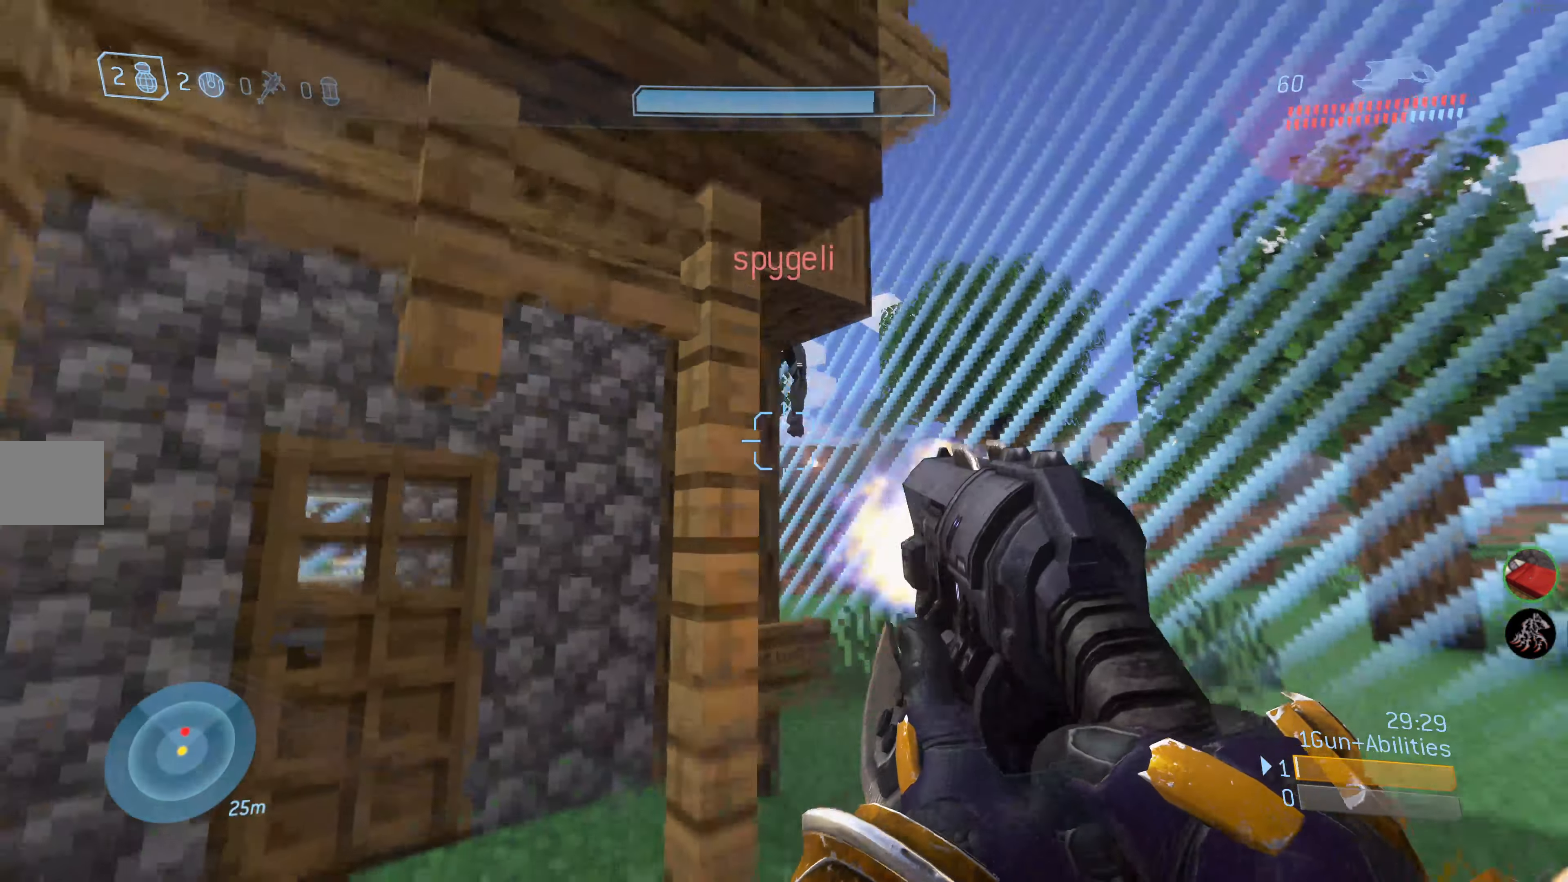
{"buttons": [], "left_stick": "up-right", "right_stick": "up-left", "events": [[100, "right_stick", "center"], [300, "right_stick", "left"], [367, "right_stick", "up-left"]]}
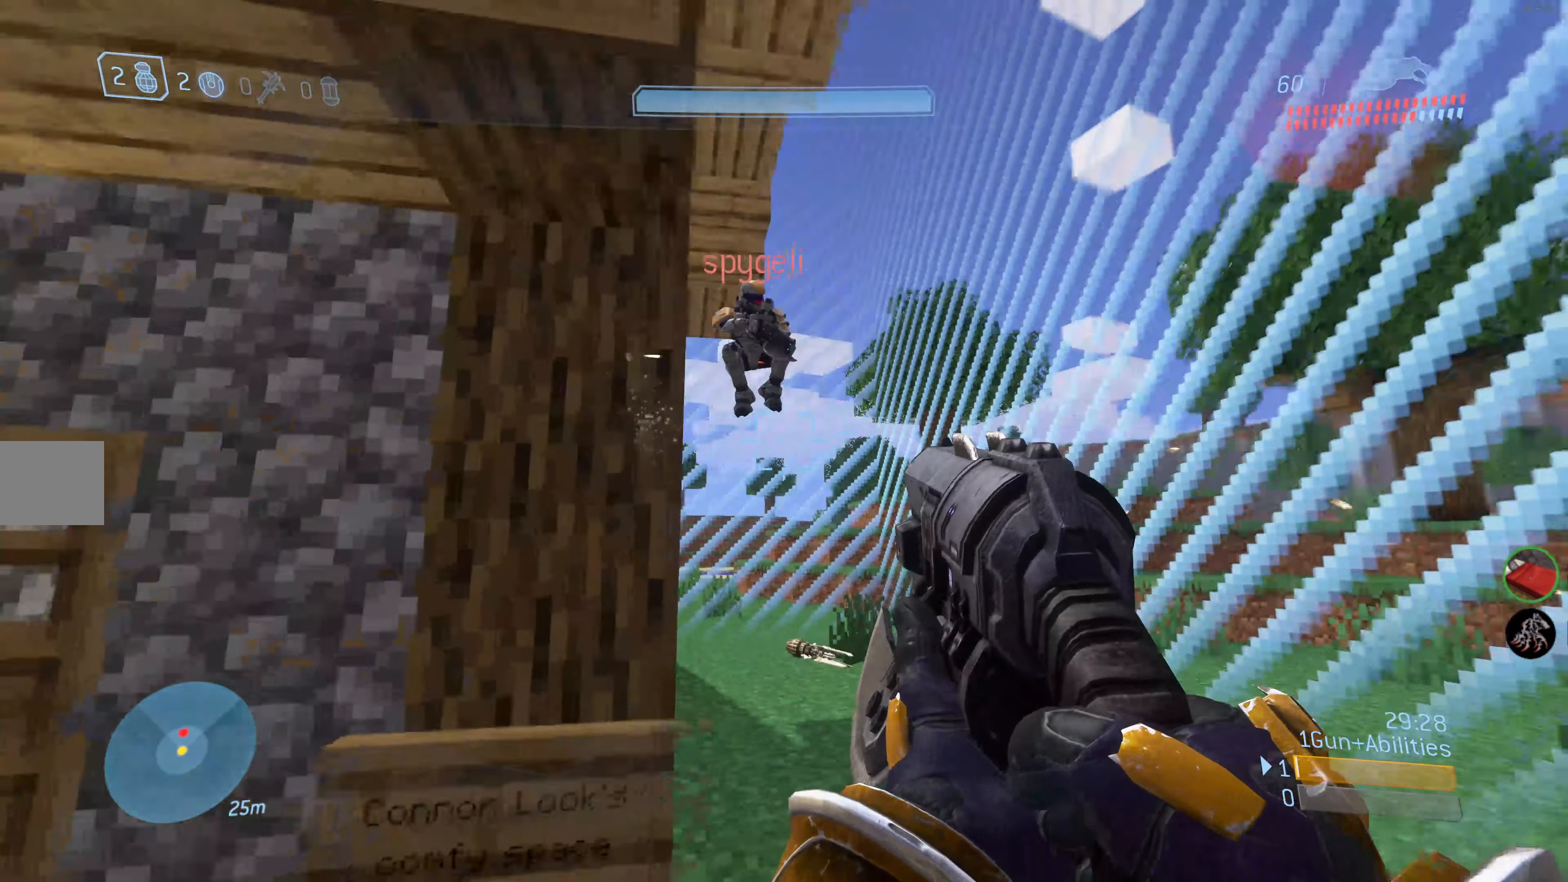
{"buttons": ["R2"], "left_stick": "up", "right_stick": "center", "events": [[50, "right_stick", "left"], [100, "R2", "down"], [250, "left_stick", "up"], [250, "right_stick", "center"]]}
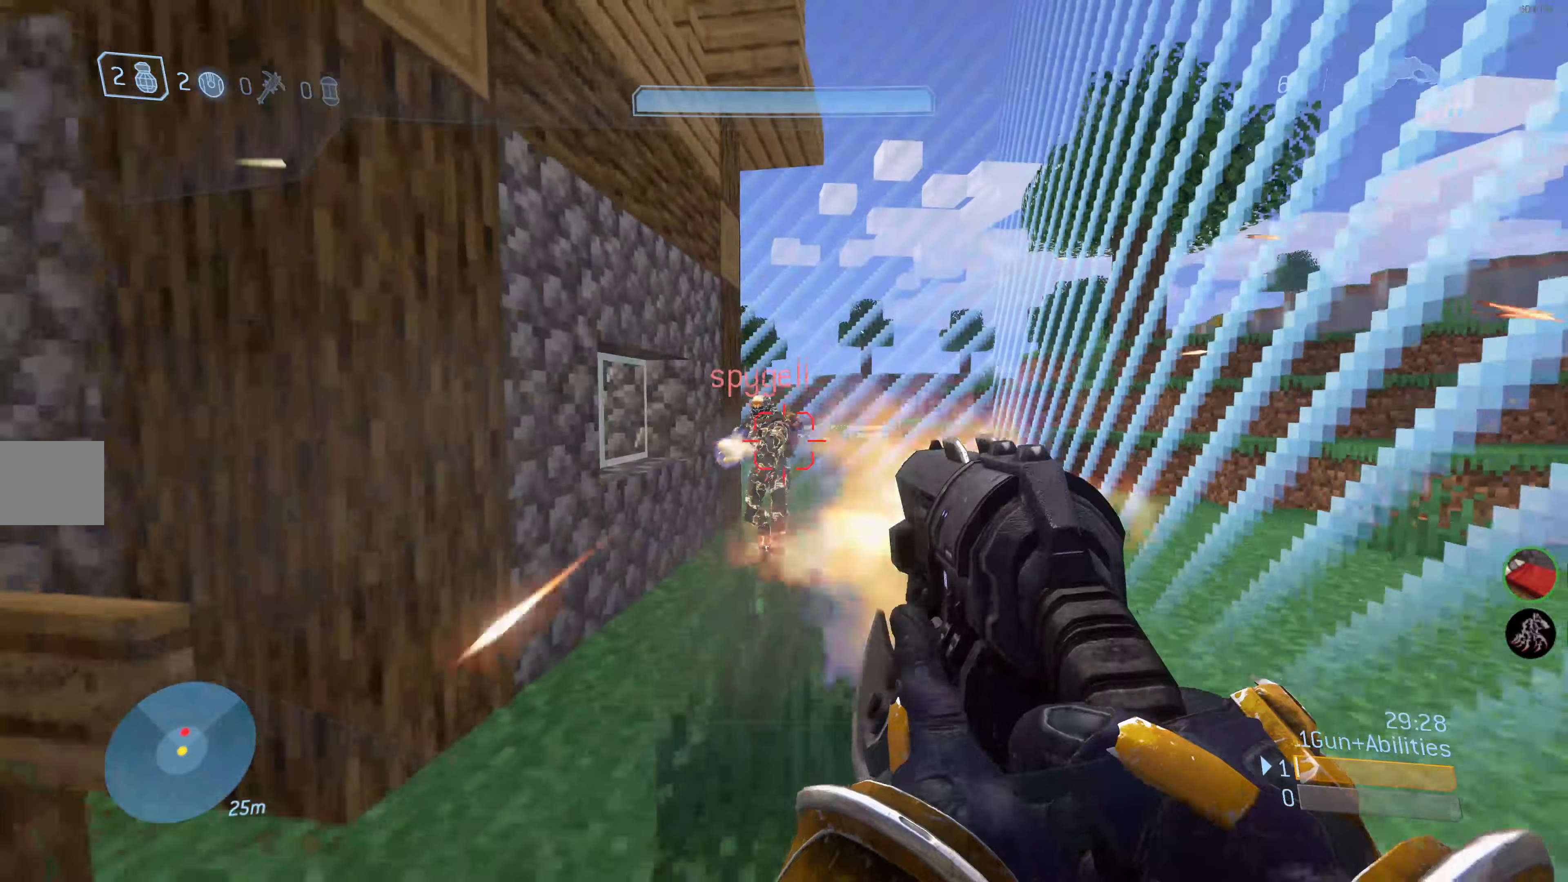
{"buttons": ["R2"], "left_stick": "up", "right_stick": "center", "events": []}
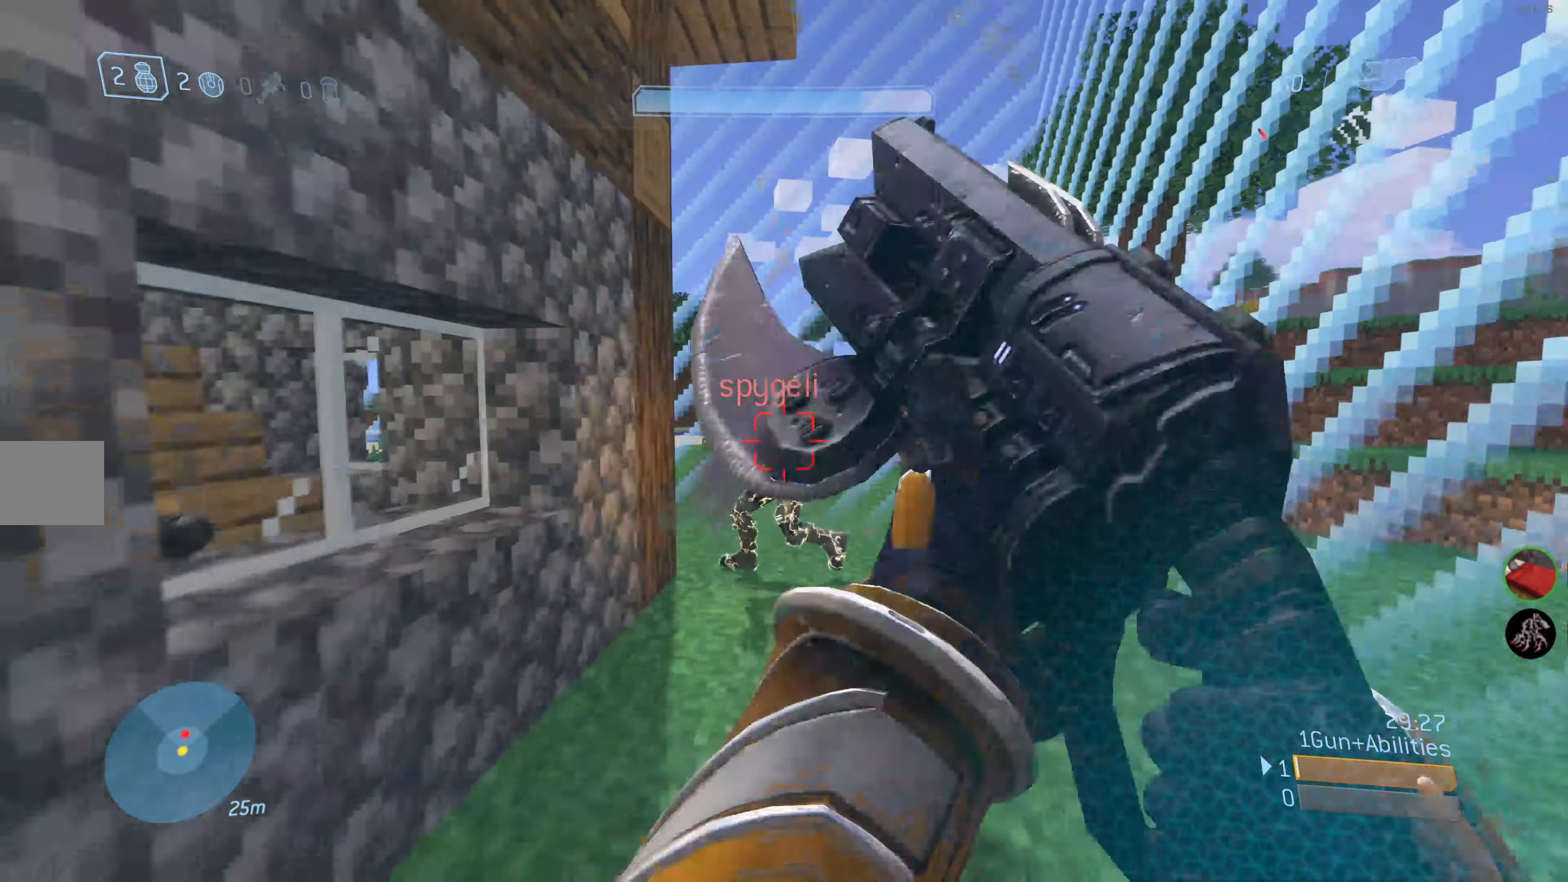
{"buttons": [], "left_stick": "up", "right_stick": "up-right", "events": [[416, "right_stick", "up-right"], [433, "R2", "up"]]}
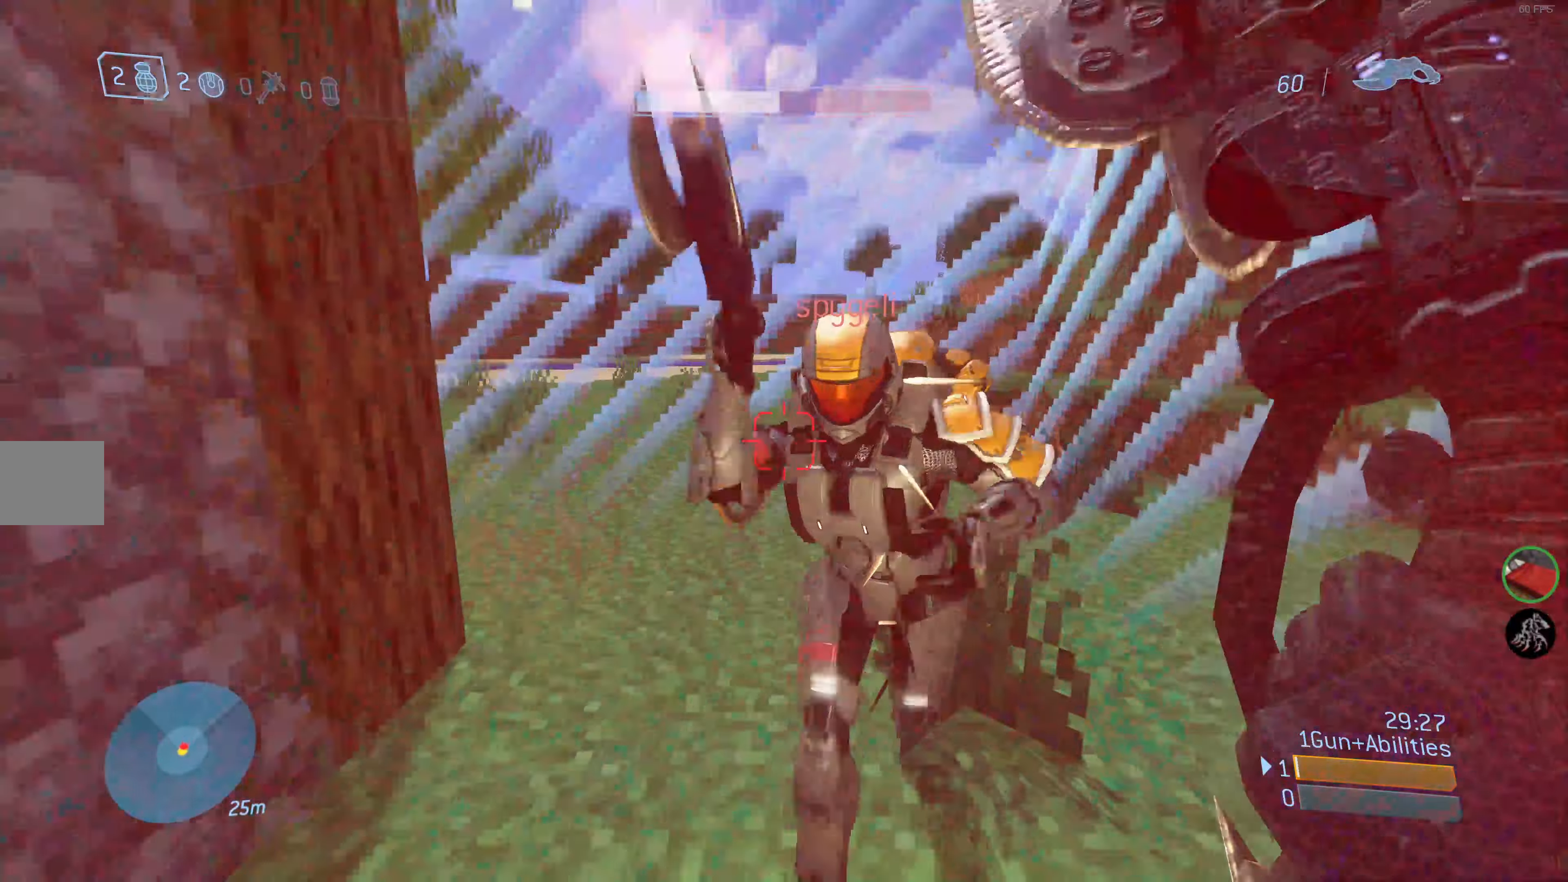
{"buttons": [], "left_stick": "down-left", "right_stick": "center", "events": [[16, "right_stick", "center"], [50, "CIRCLE", "down"], [83, "left_stick", "down-left"], [200, "CIRCLE", "up"]]}
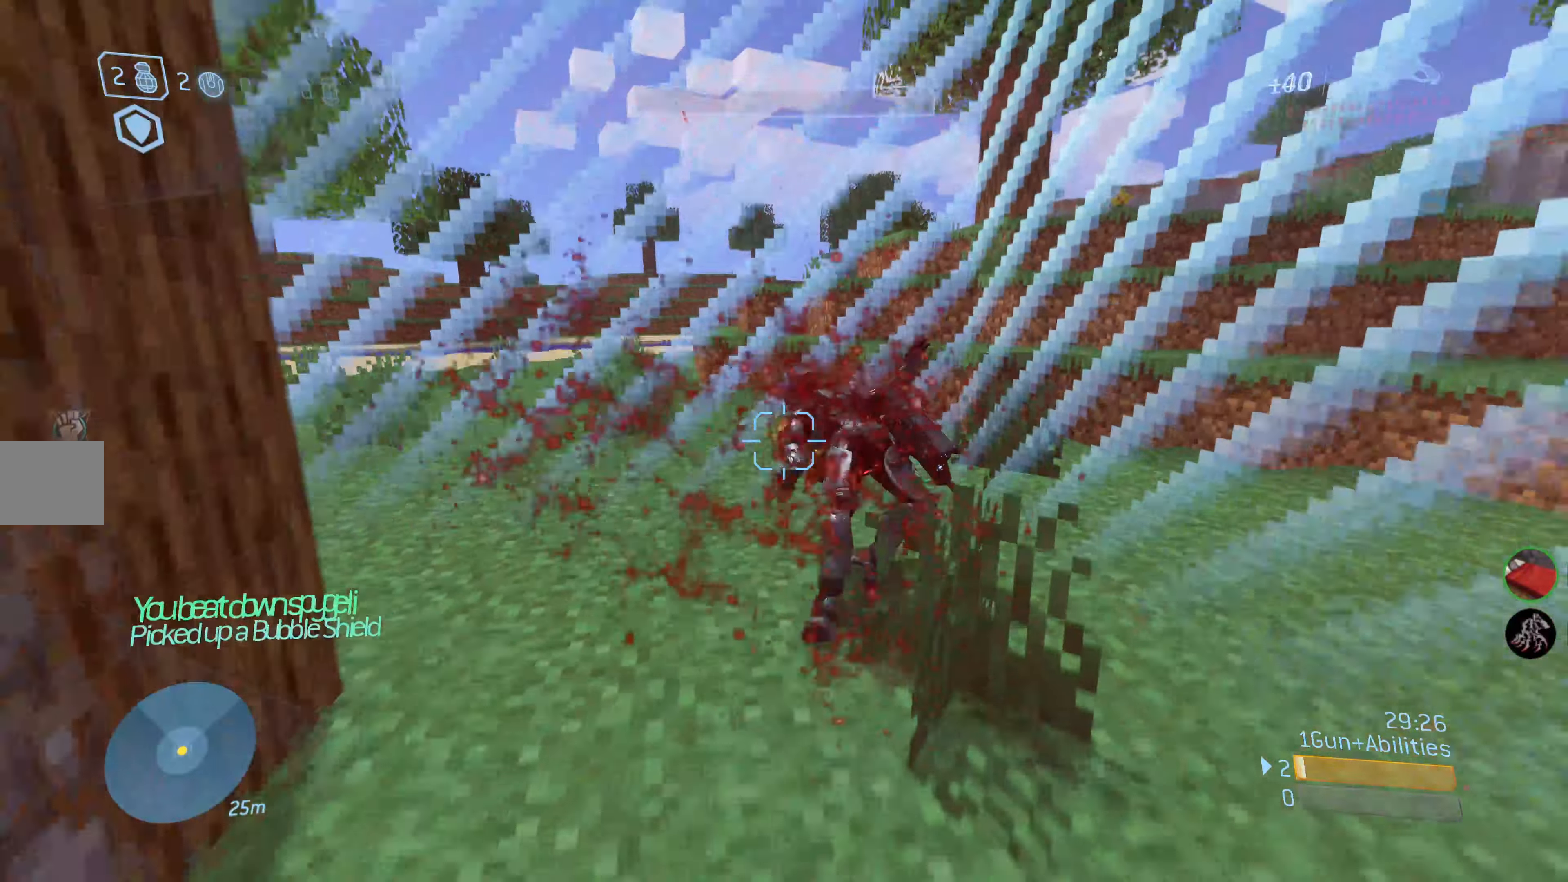
{"buttons": [], "left_stick": "down", "right_stick": "center", "events": [[366, "left_stick", "down"]]}
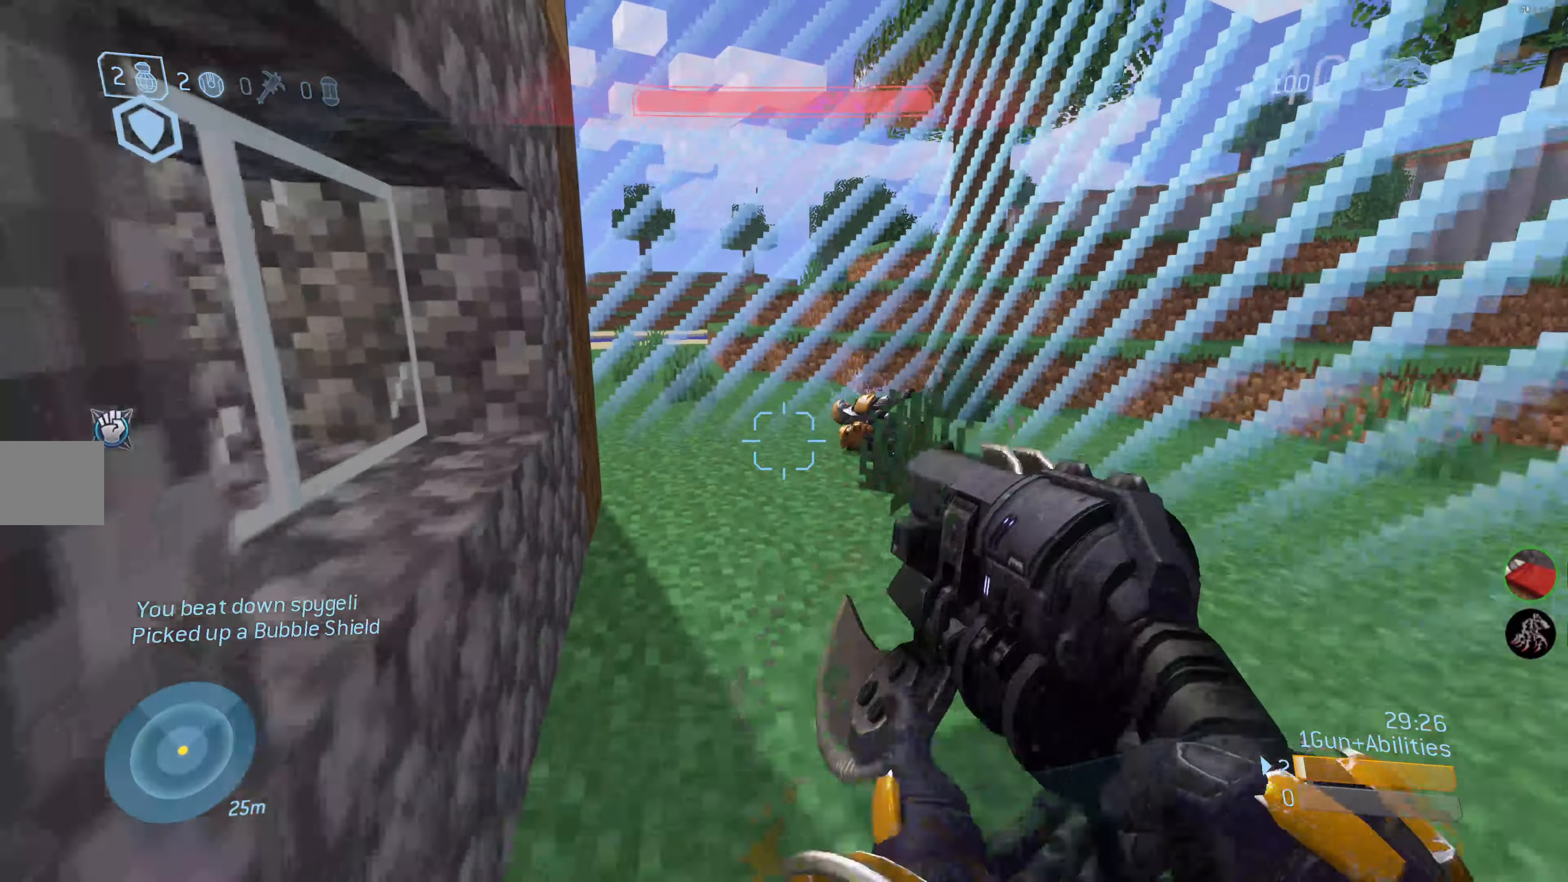
{"buttons": [], "left_stick": "down-right", "right_stick": "center", "events": [[150, "left_stick", "down-right"], [250, "R1", "down"], [316, "R1", "up"]]}
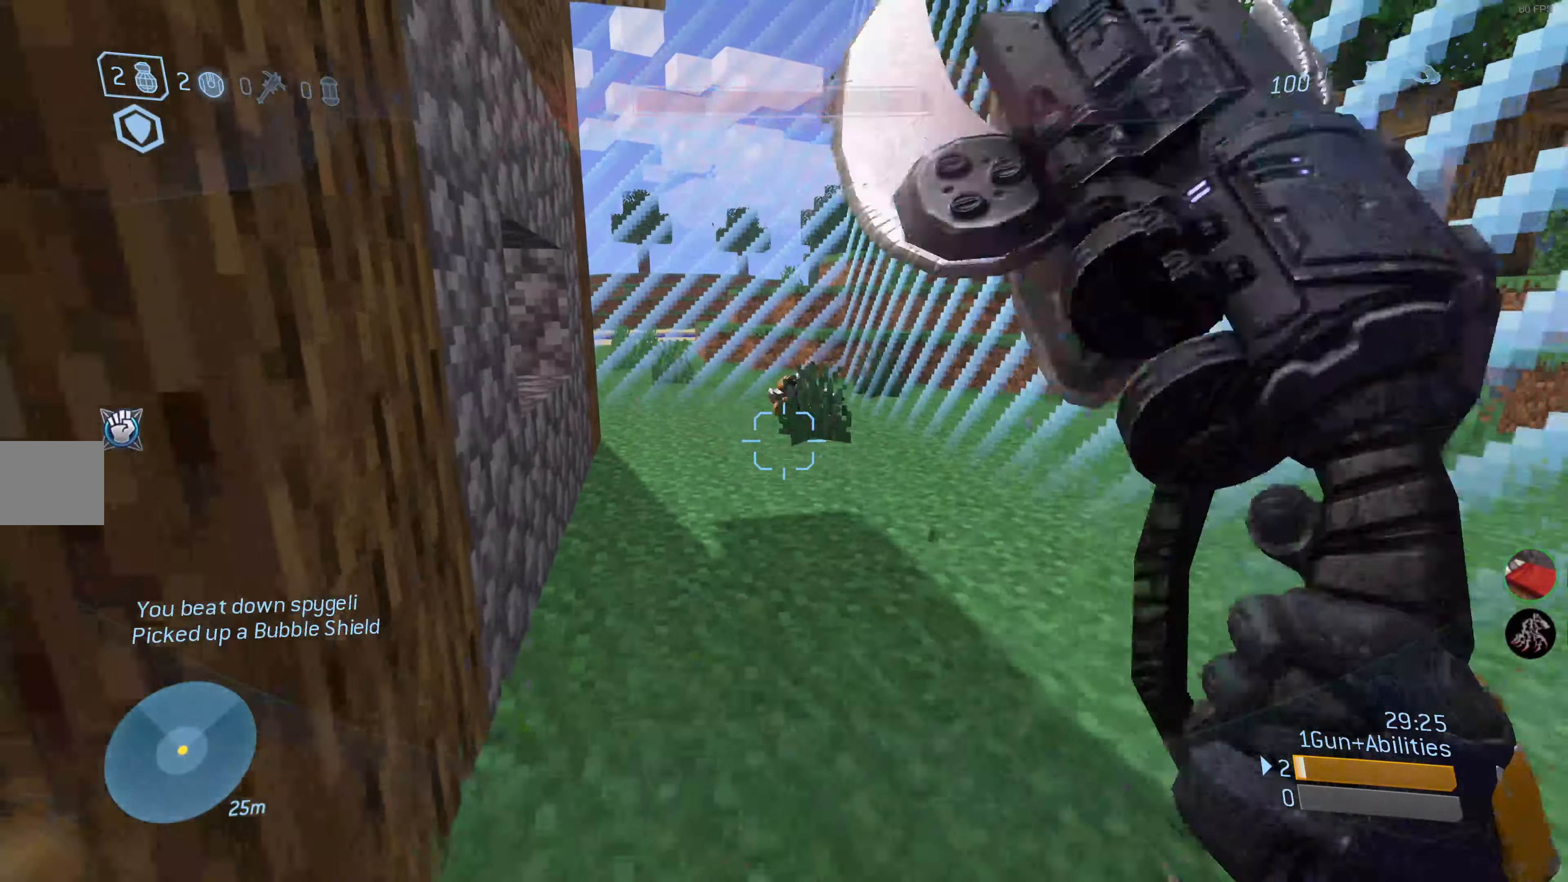
{"buttons": [], "left_stick": "up", "right_stick": "center", "events": [[100, "left_stick", "up-right"], [233, "left_stick", "up"]]}
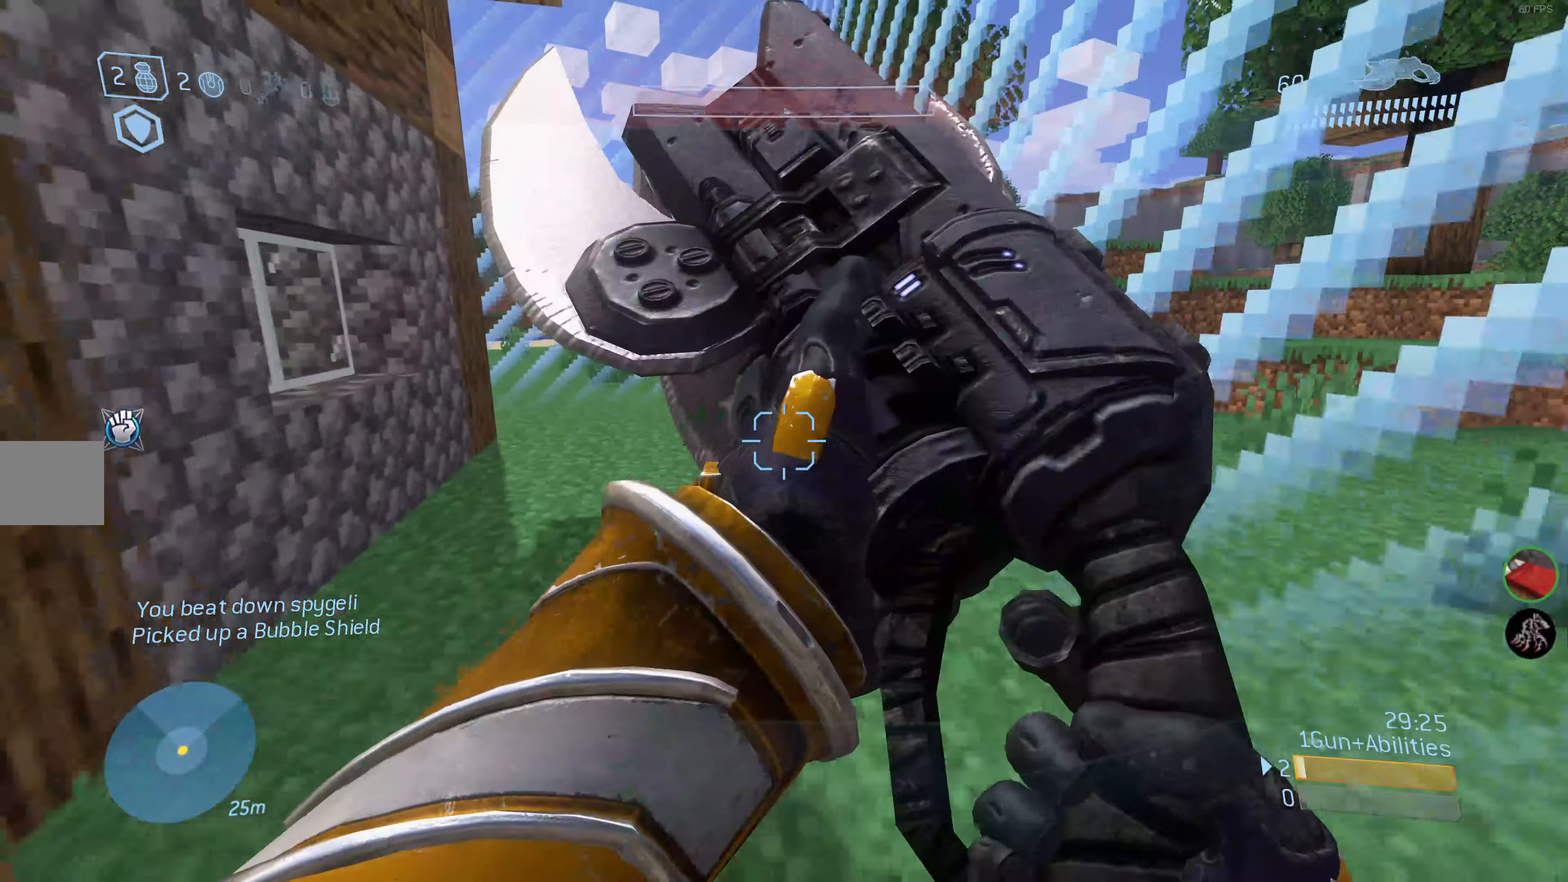
{"buttons": [], "left_stick": "up", "right_stick": "center", "events": []}
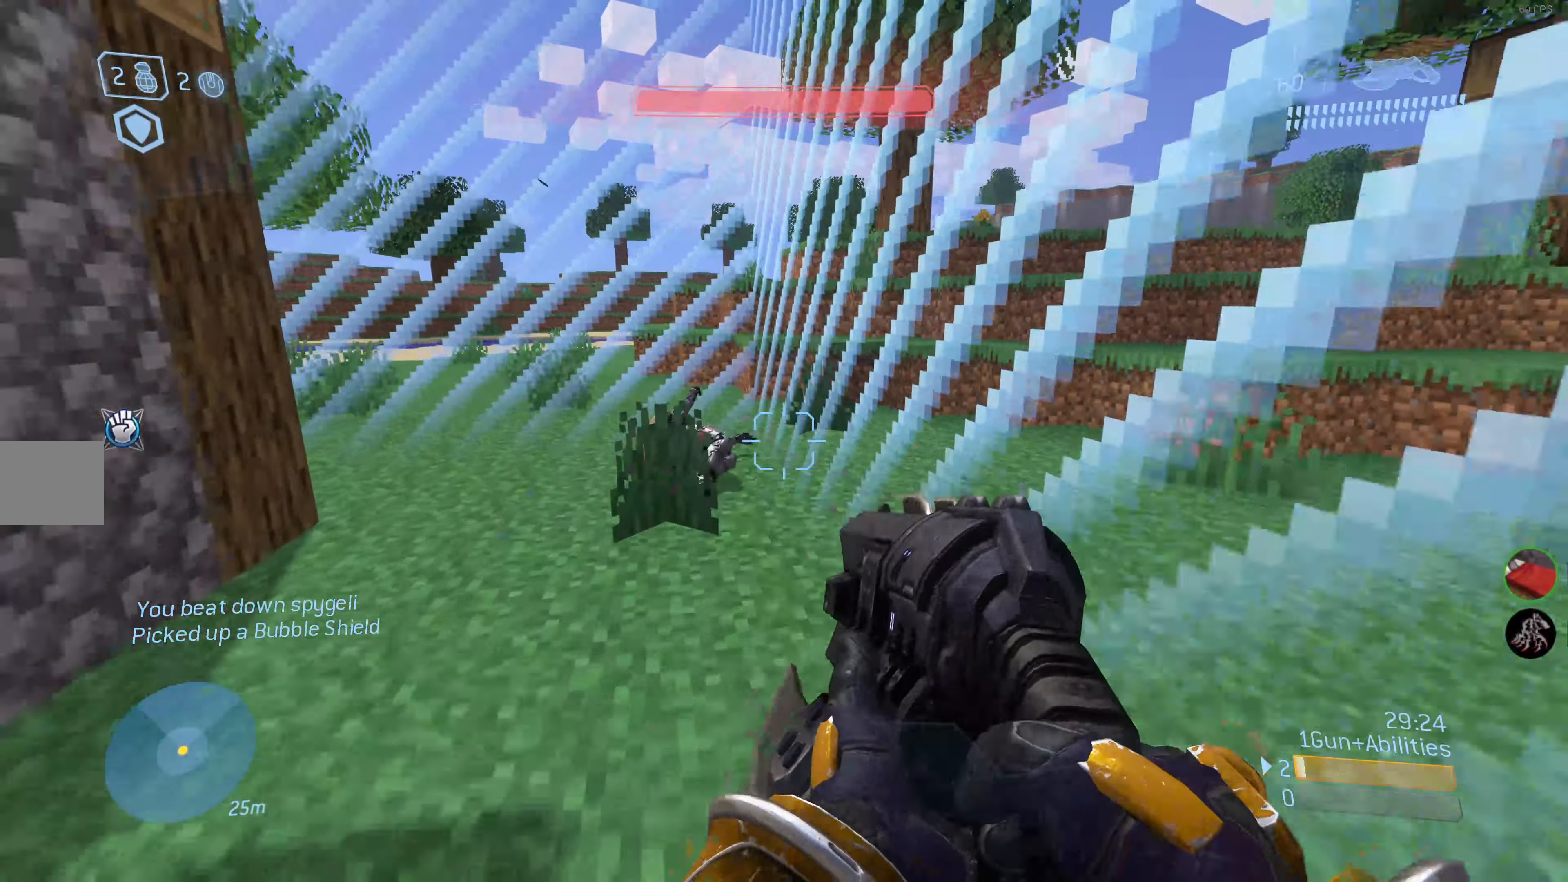
{"buttons": [], "left_stick": "up", "right_stick": "center", "events": [[133, "right_stick", "up-left"], [416, "right_stick", "center"]]}
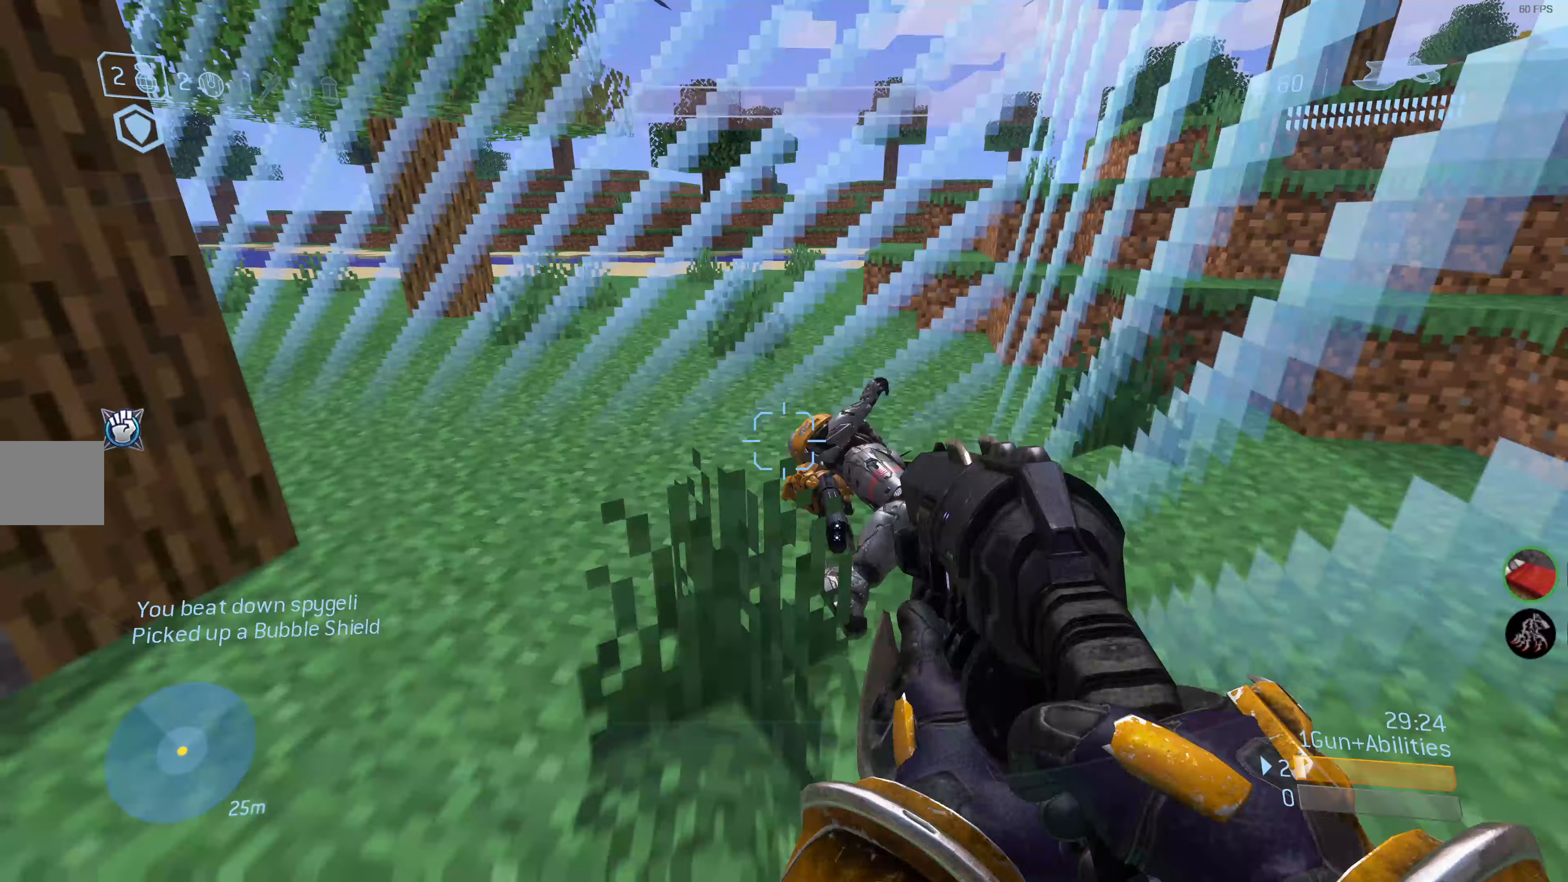
{"buttons": [], "left_stick": "up", "right_stick": "center", "events": [[50, "right_stick", "left"], [450, "right_stick", "center"]]}
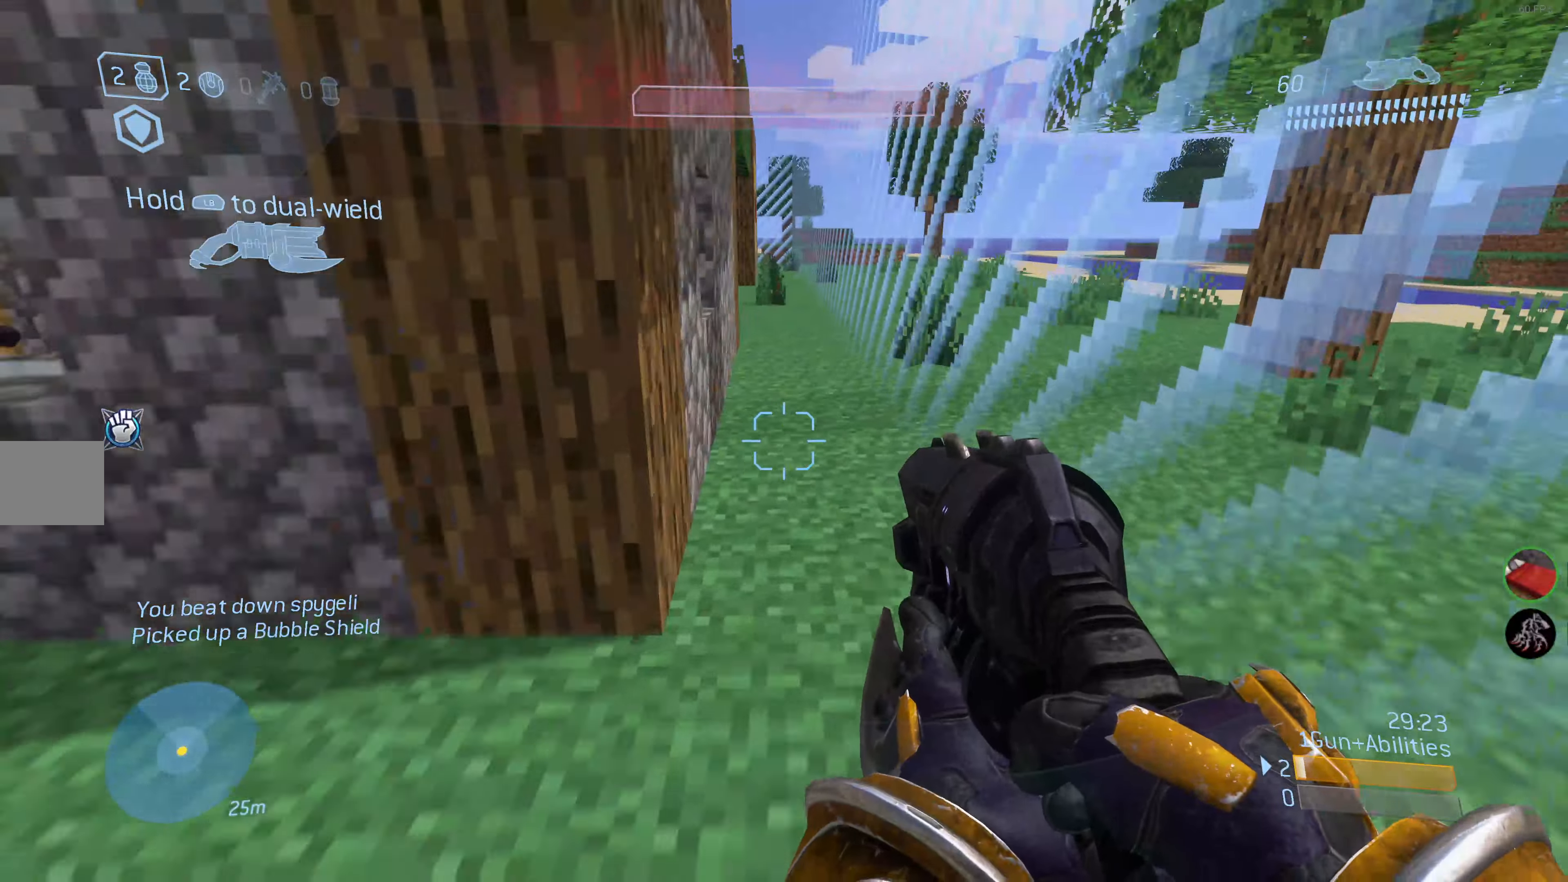
{"buttons": [], "left_stick": "up", "right_stick": "center", "events": [[117, "right_stick", "left"], [283, "right_stick", "center"]]}
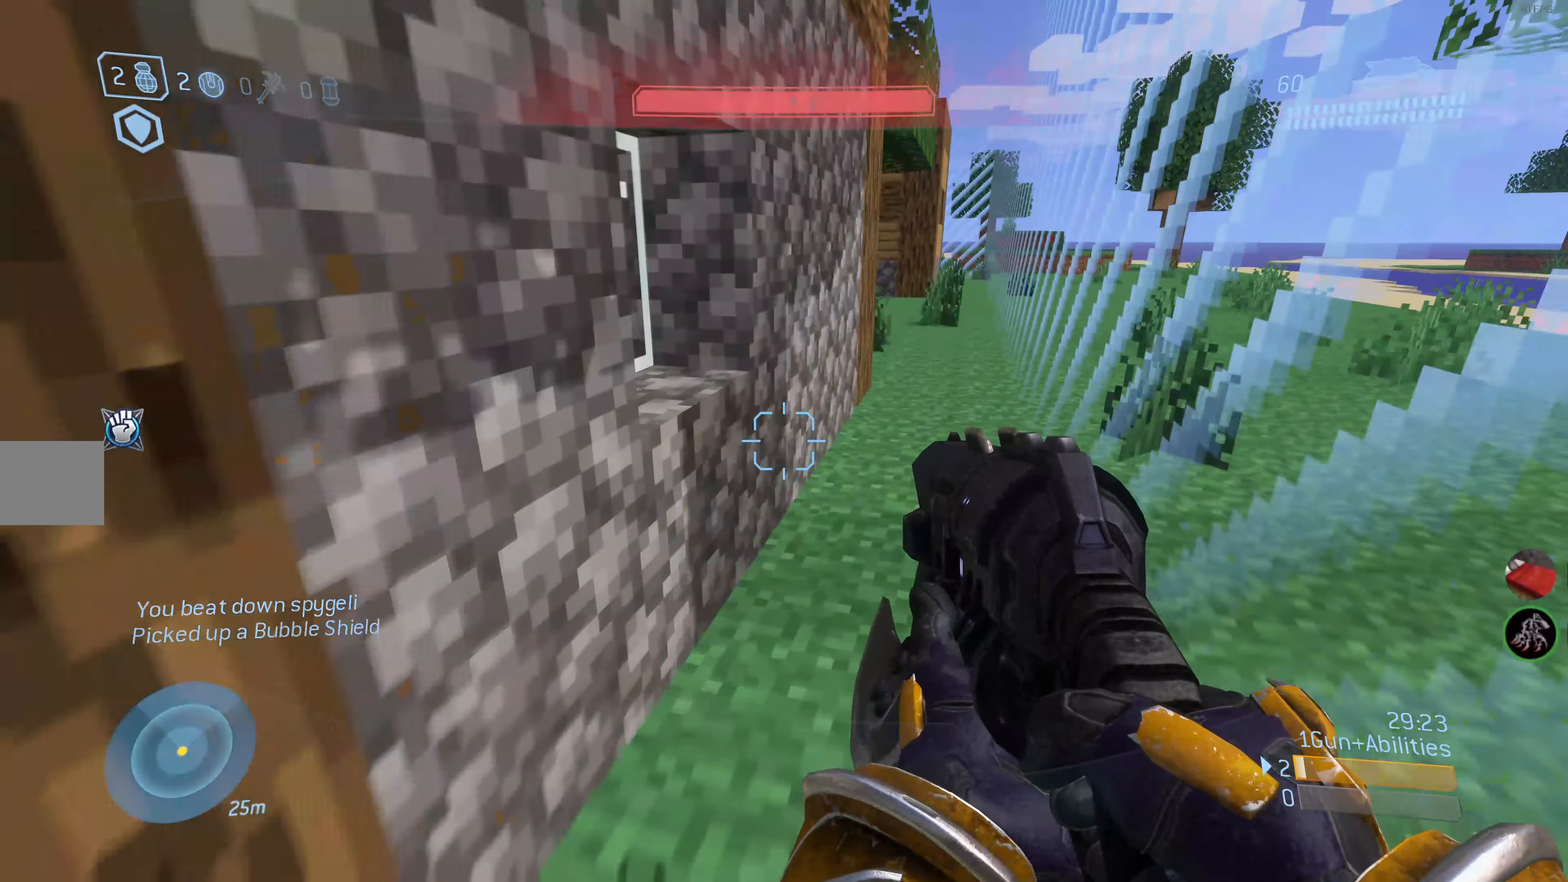
{"buttons": [], "left_stick": "up", "right_stick": "center", "events": []}
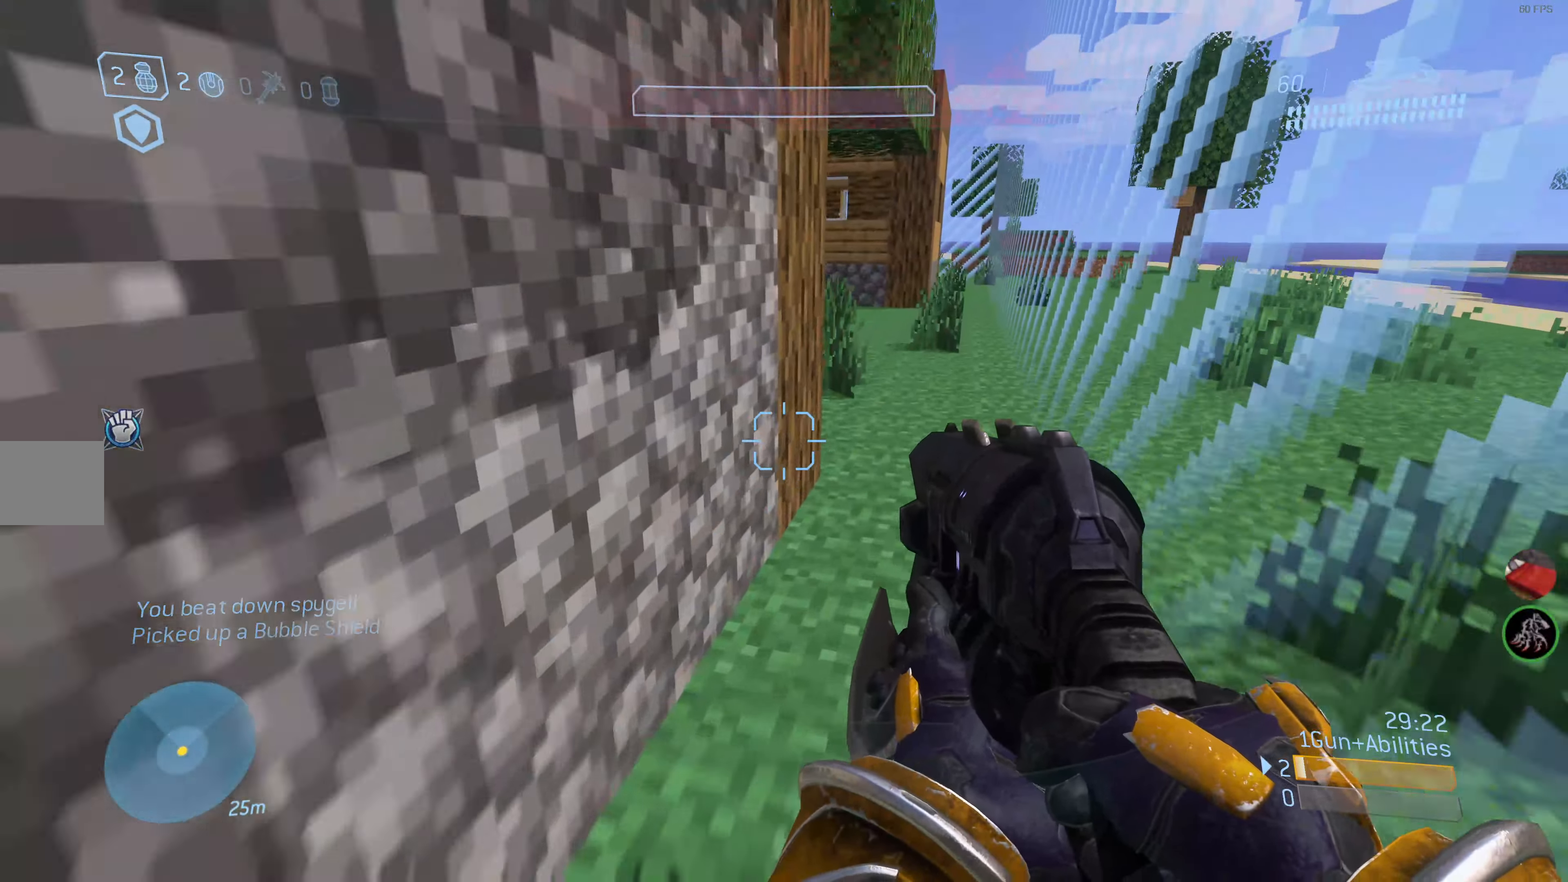
{"buttons": [], "left_stick": "center", "right_stick": "center", "events": [[333, "left_stick", "center"]]}
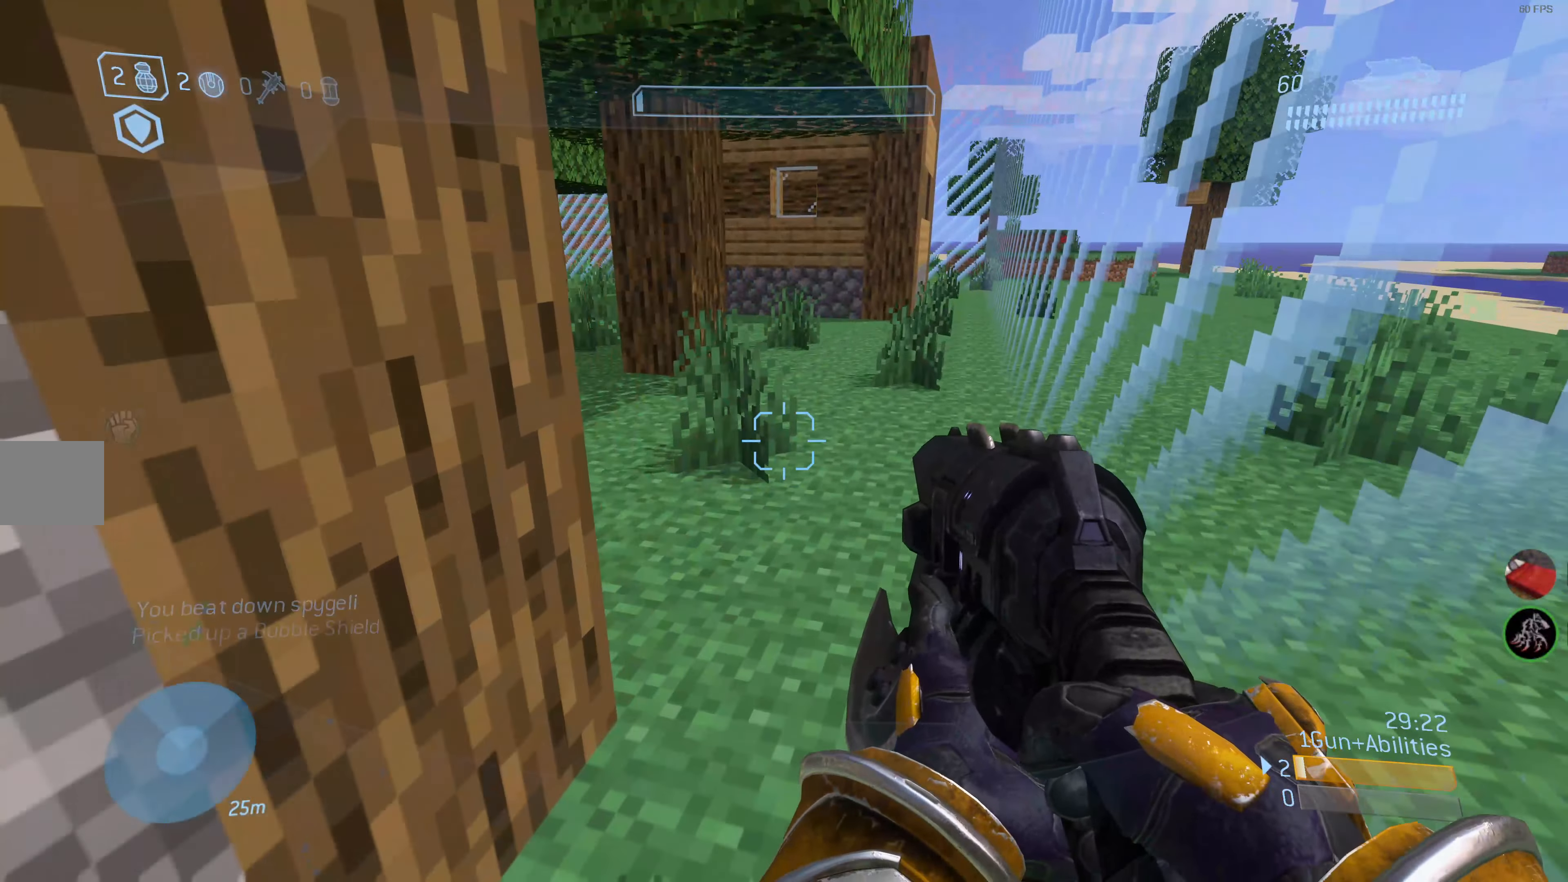
{"buttons": [], "left_stick": "center", "right_stick": "center", "events": []}
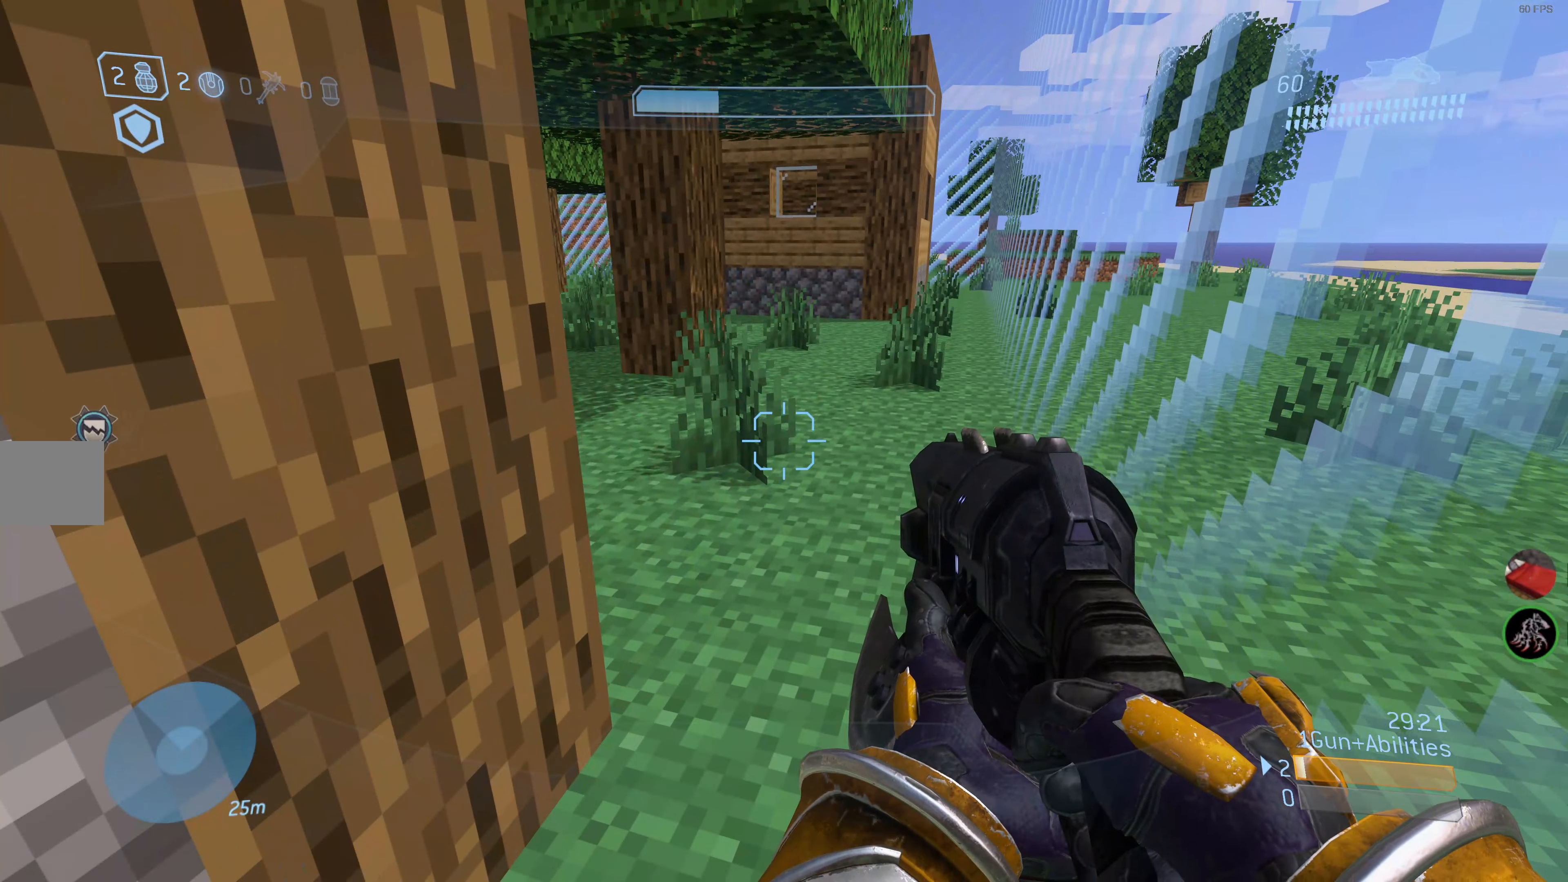
{"buttons": [], "left_stick": "up-right", "right_stick": "down-left", "events": [[17, "right_stick", "left"], [33, "left_stick", "up-right"], [333, "right_stick", "center"], [433, "right_stick", "down-left"]]}
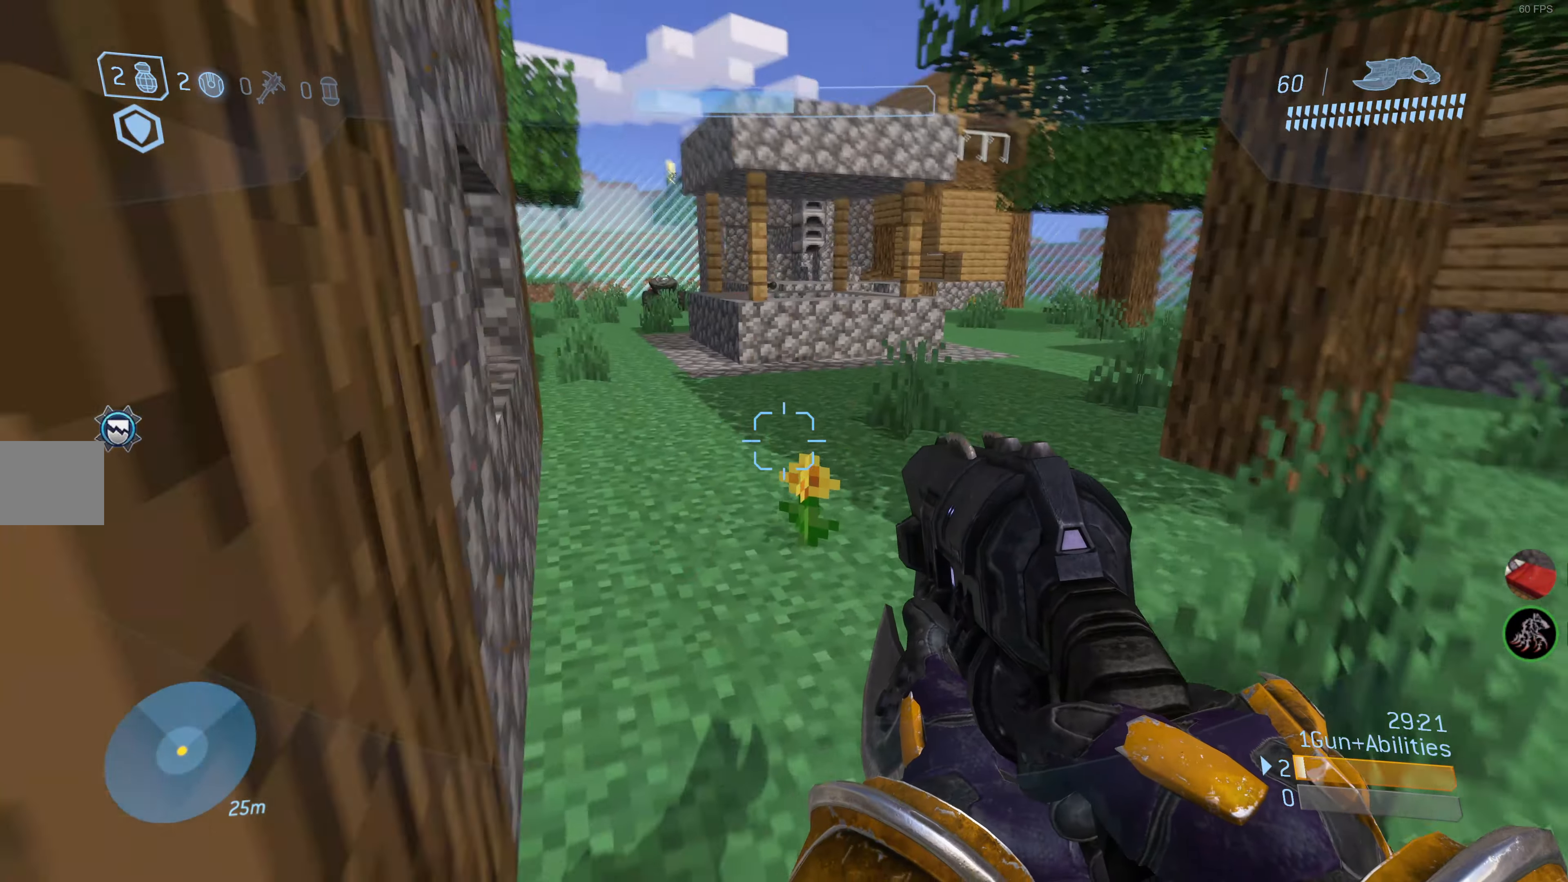
{"buttons": [], "left_stick": "up", "right_stick": "center", "events": [[67, "right_stick", "center"], [267, "left_stick", "up"]]}
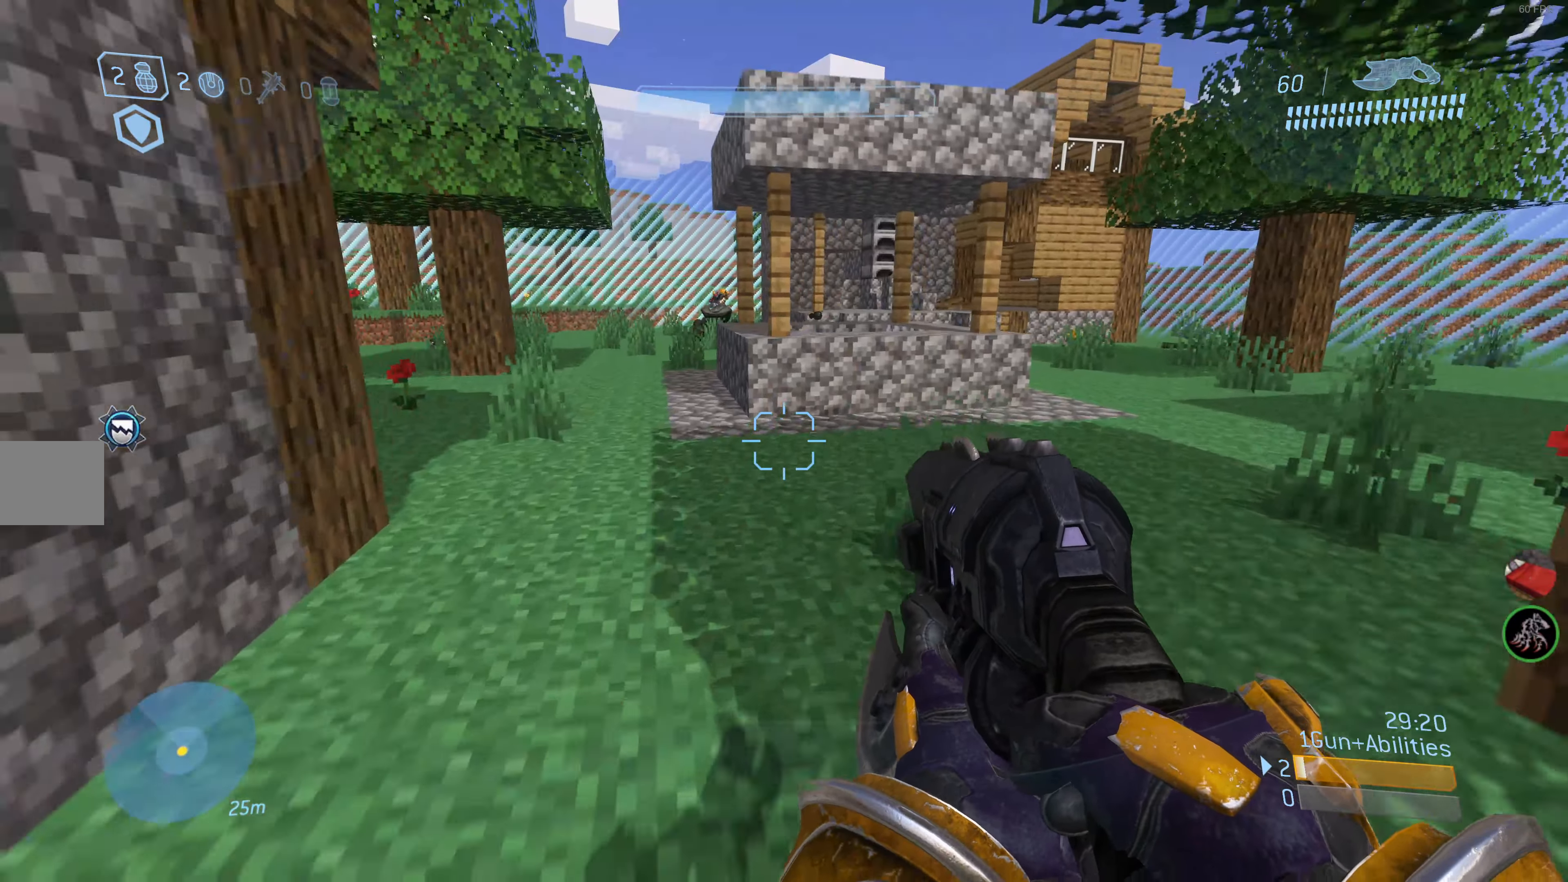
{"buttons": [], "left_stick": "up", "right_stick": "center", "events": [[333, "right_stick", "left"], [483, "right_stick", "center"]]}
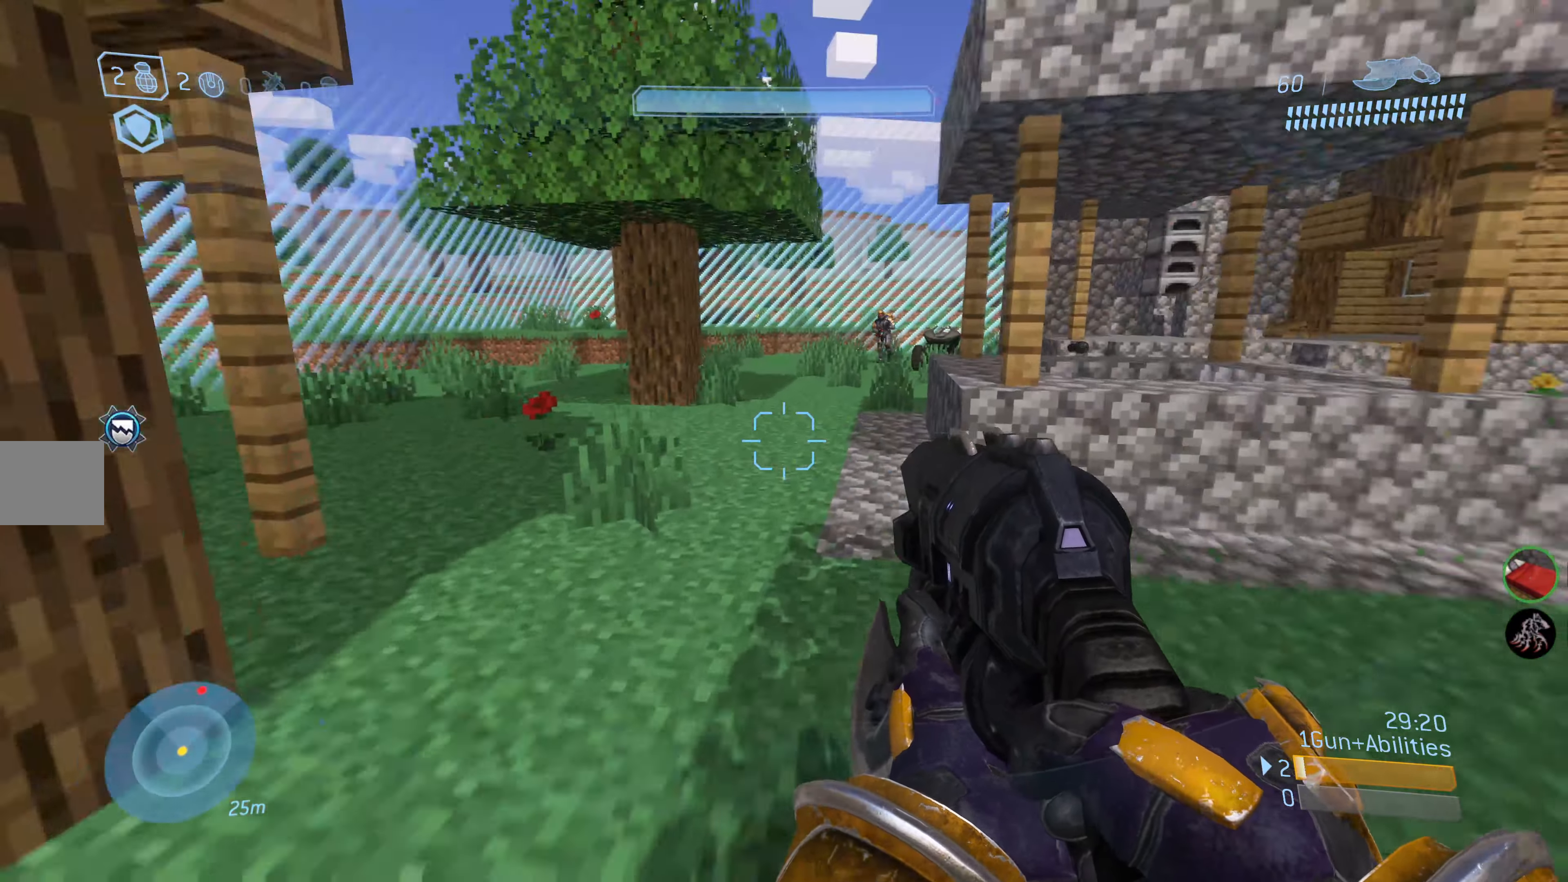
{"buttons": [], "left_stick": "up", "right_stick": "down", "events": [[100, "SQUARE", "down"], [200, "SQUARE", "up"], [234, "right_stick", "down"]]}
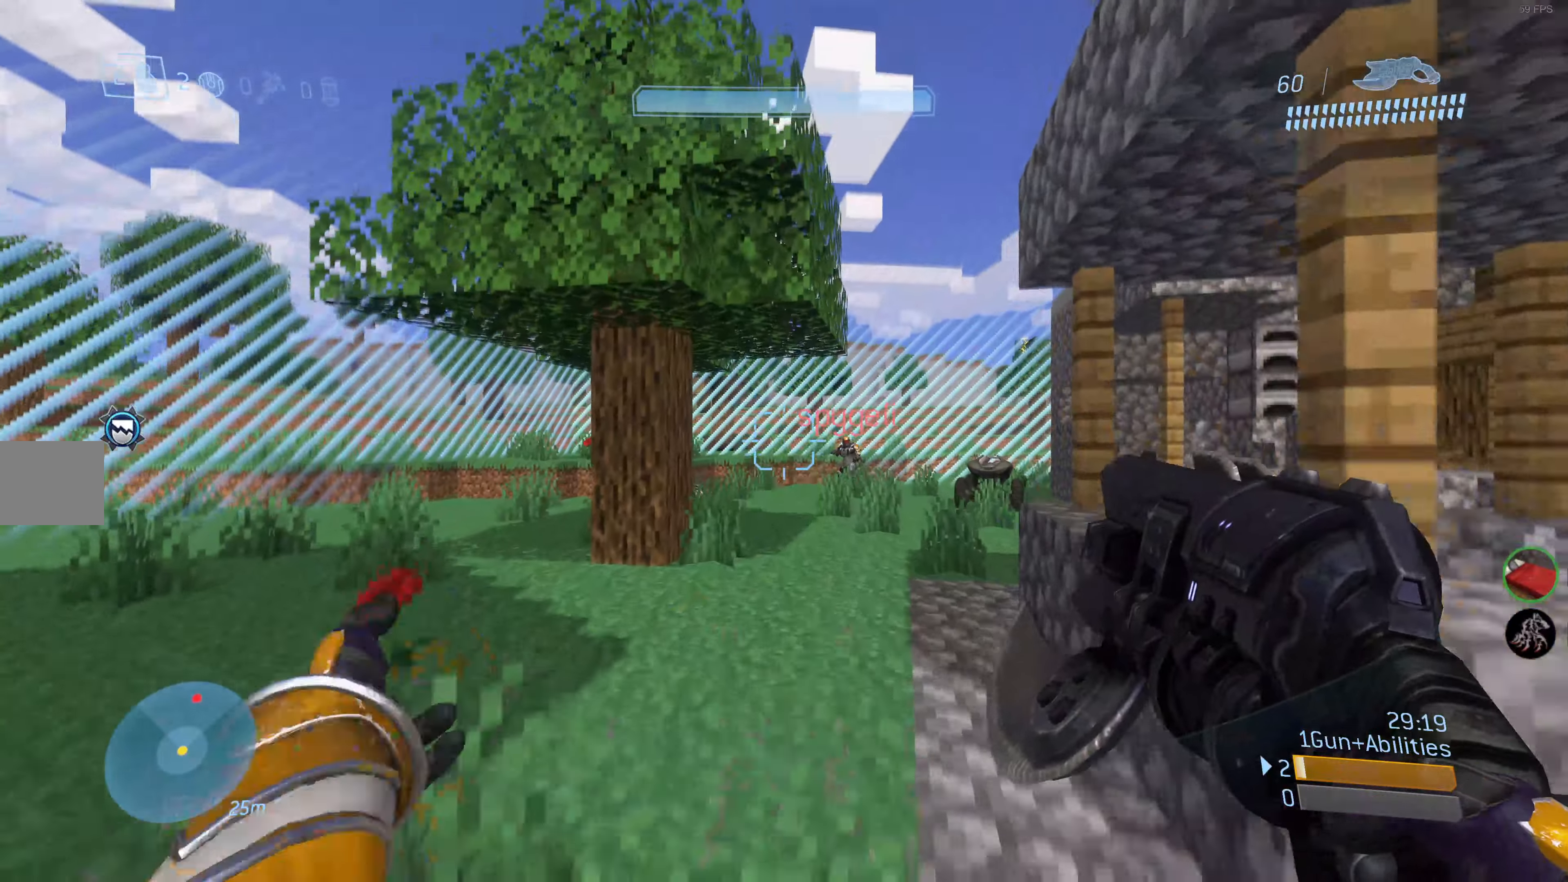
{"buttons": [], "left_stick": "up", "right_stick": "up-right", "events": [[150, "right_stick", "center"], [484, "right_stick", "up-right"]]}
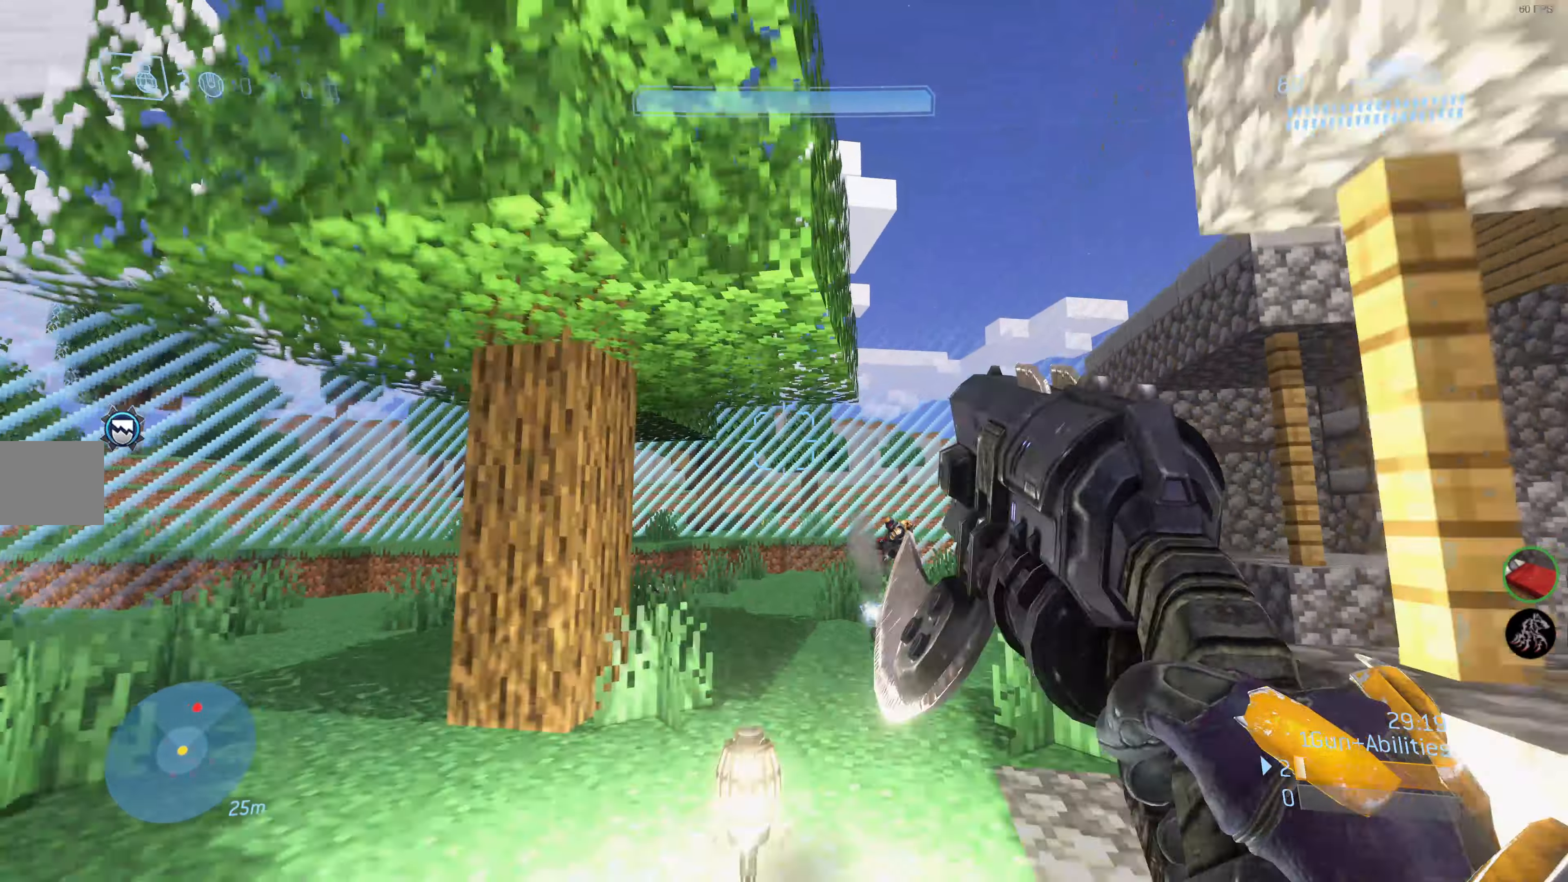
{"buttons": [], "left_stick": "up", "right_stick": "up-right", "events": [[234, "right_stick", "center"], [467, "right_stick", "up-right"]]}
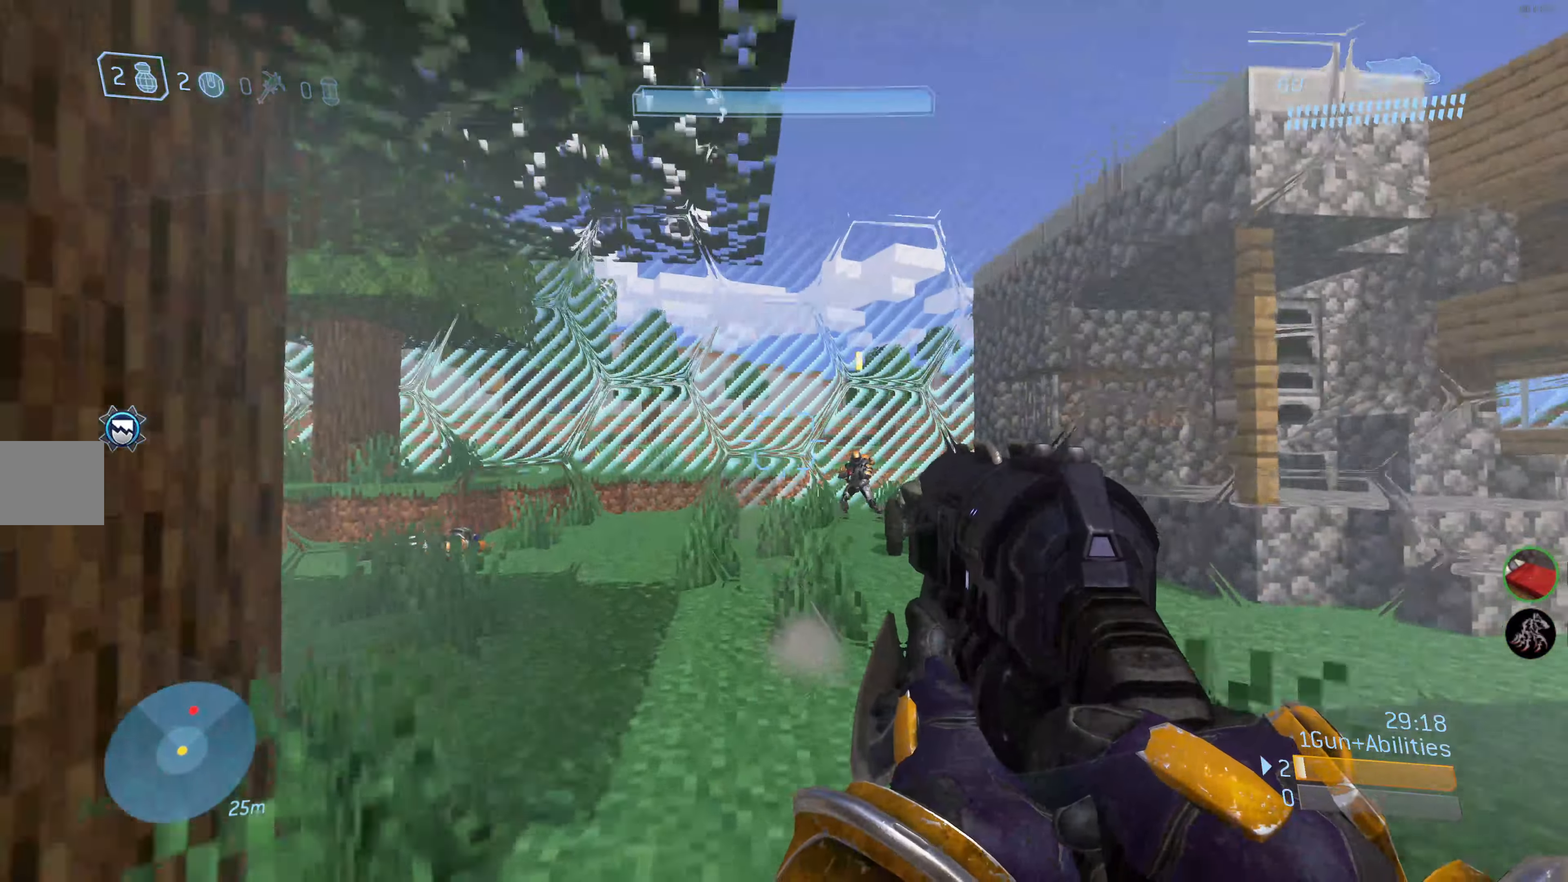
{"buttons": [], "left_stick": "center", "right_stick": "center", "events": [[17, "left_stick", "center"], [150, "right_stick", "center"]]}
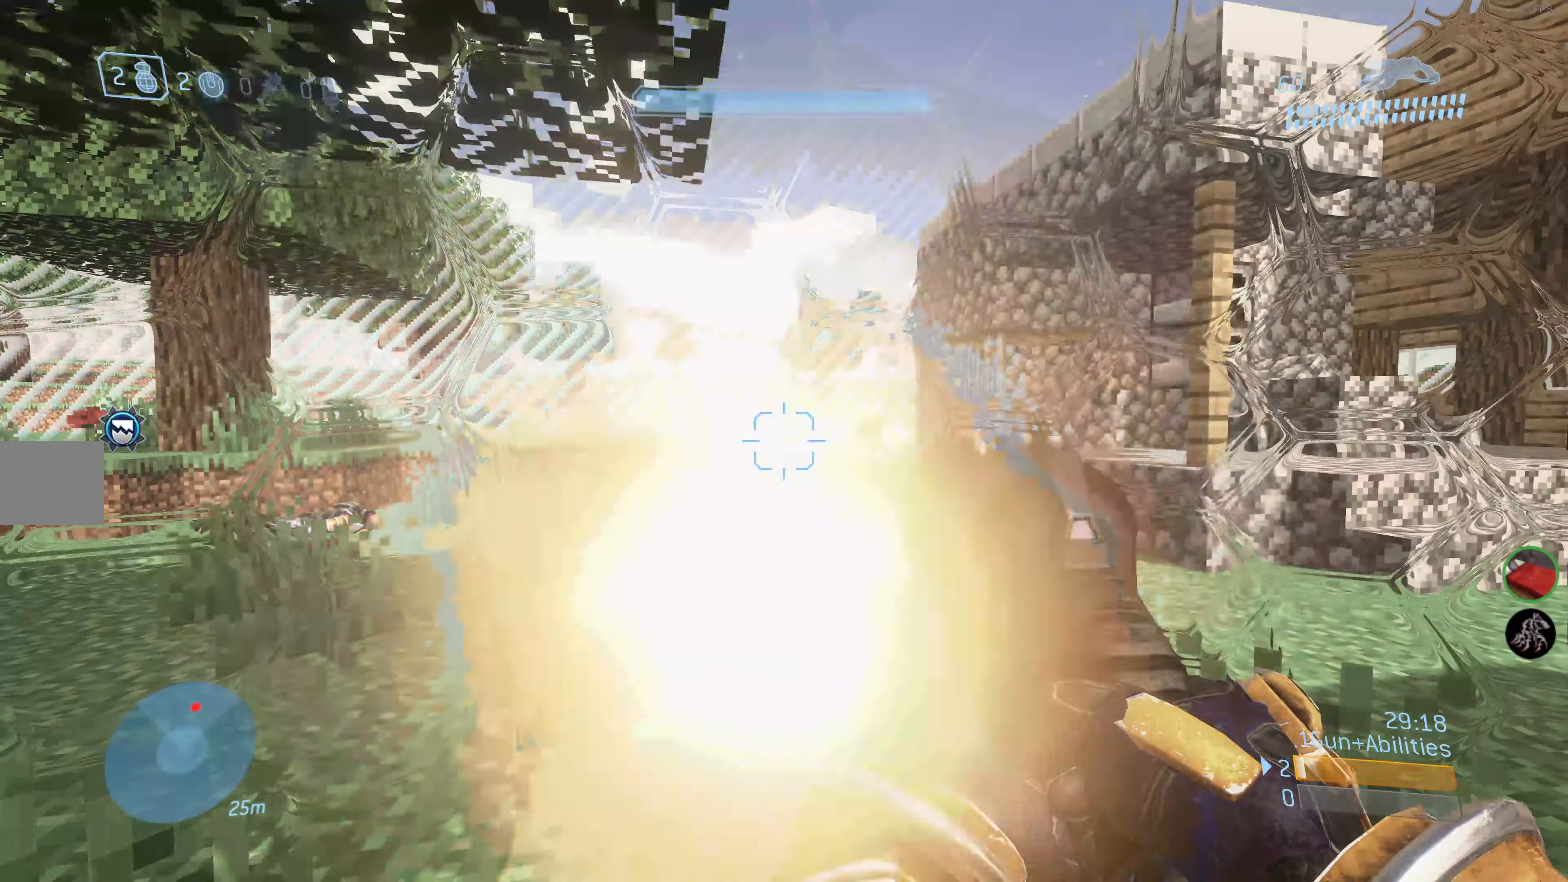
{"buttons": [], "left_stick": "up-left", "right_stick": "center", "events": [[184, "right_stick", "up-right"], [267, "left_stick", "up-left"], [317, "right_stick", "center"]]}
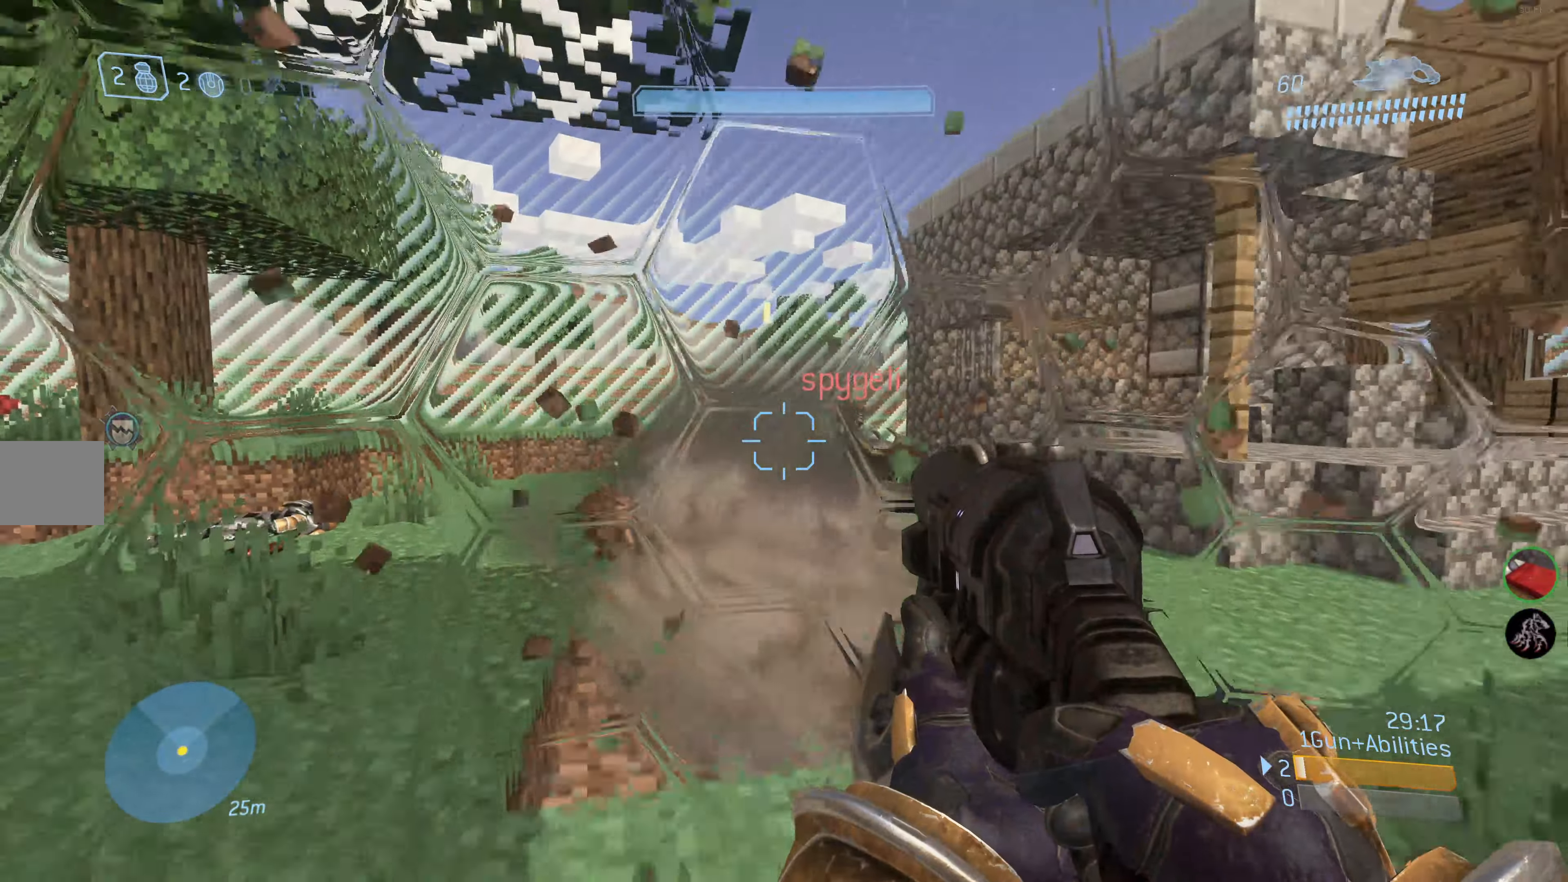
{"buttons": [], "left_stick": "center", "right_stick": "center", "events": [[100, "right_stick", "up-right"], [134, "left_stick", "center"], [217, "right_stick", "center"]]}
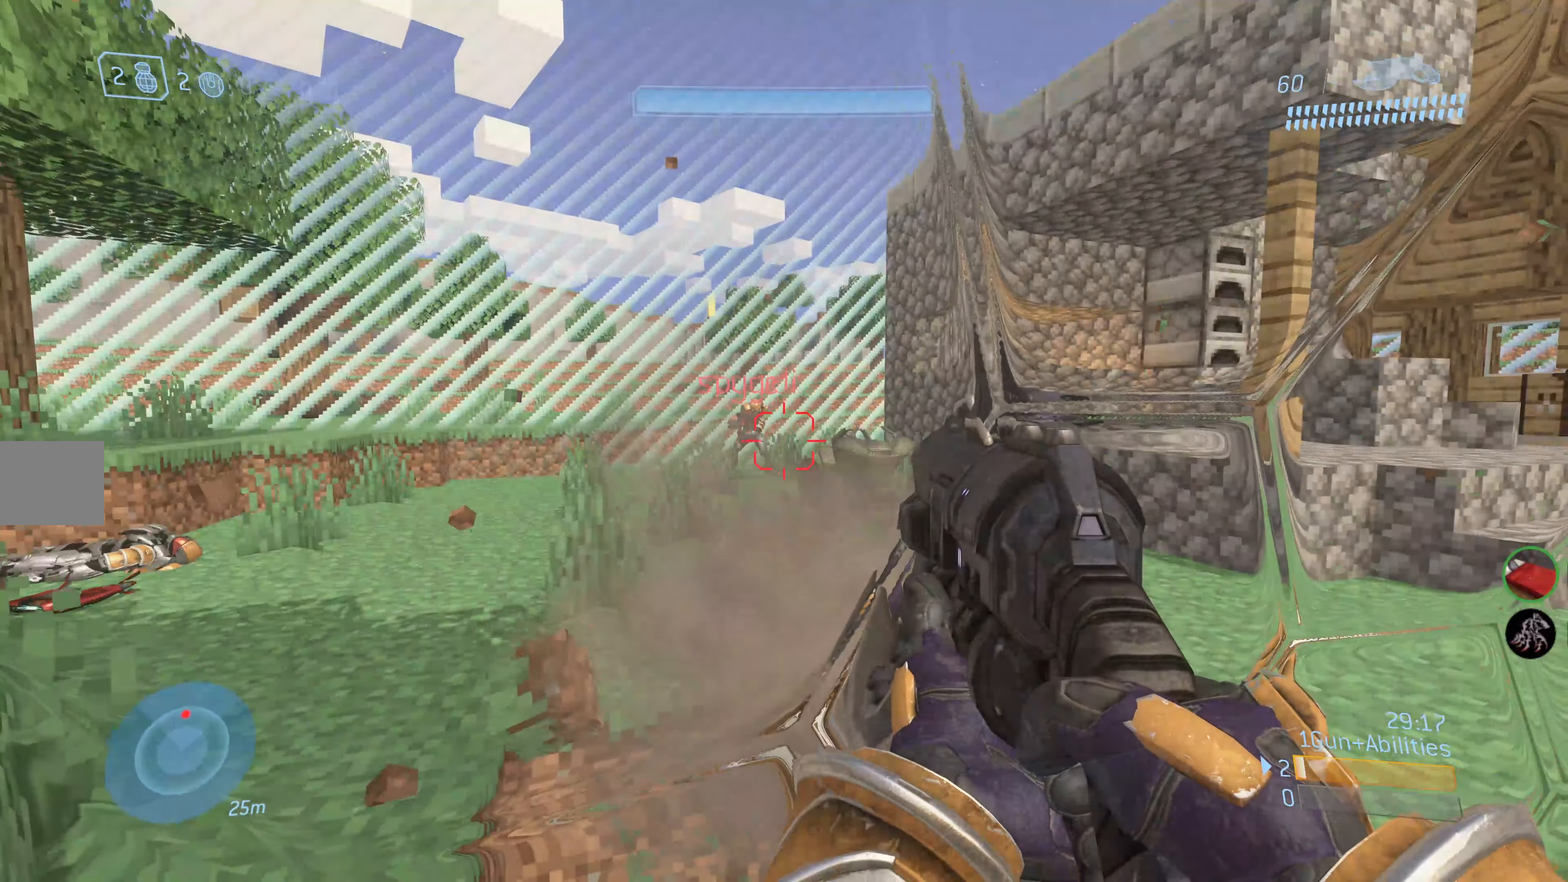
{"buttons": [], "left_stick": "center", "right_stick": "center", "events": []}